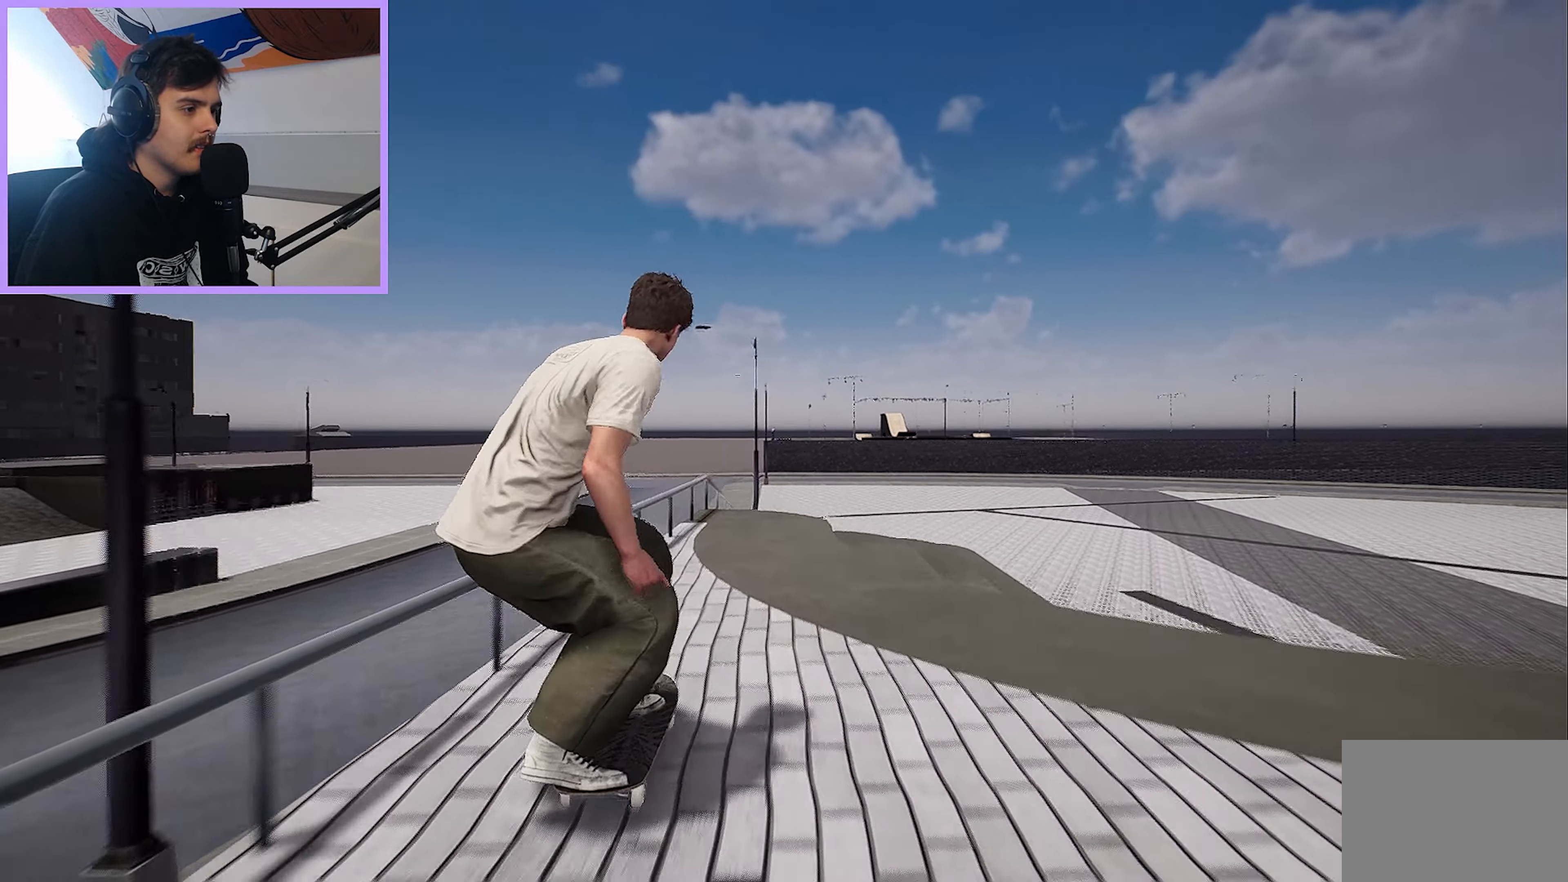
Gameplay with a controller (Xbox layout); each line is a JSON object with the inputs held at the frame after it. "events" lists button and stick changes between this image and that frame as [ms after this image, input, new state], when the widget could be followed in between.
{"buttons": [], "left_stick": "up", "right_stick": "up", "events": [[317, "left_stick", "up"], [317, "right_stick", "up"]]}
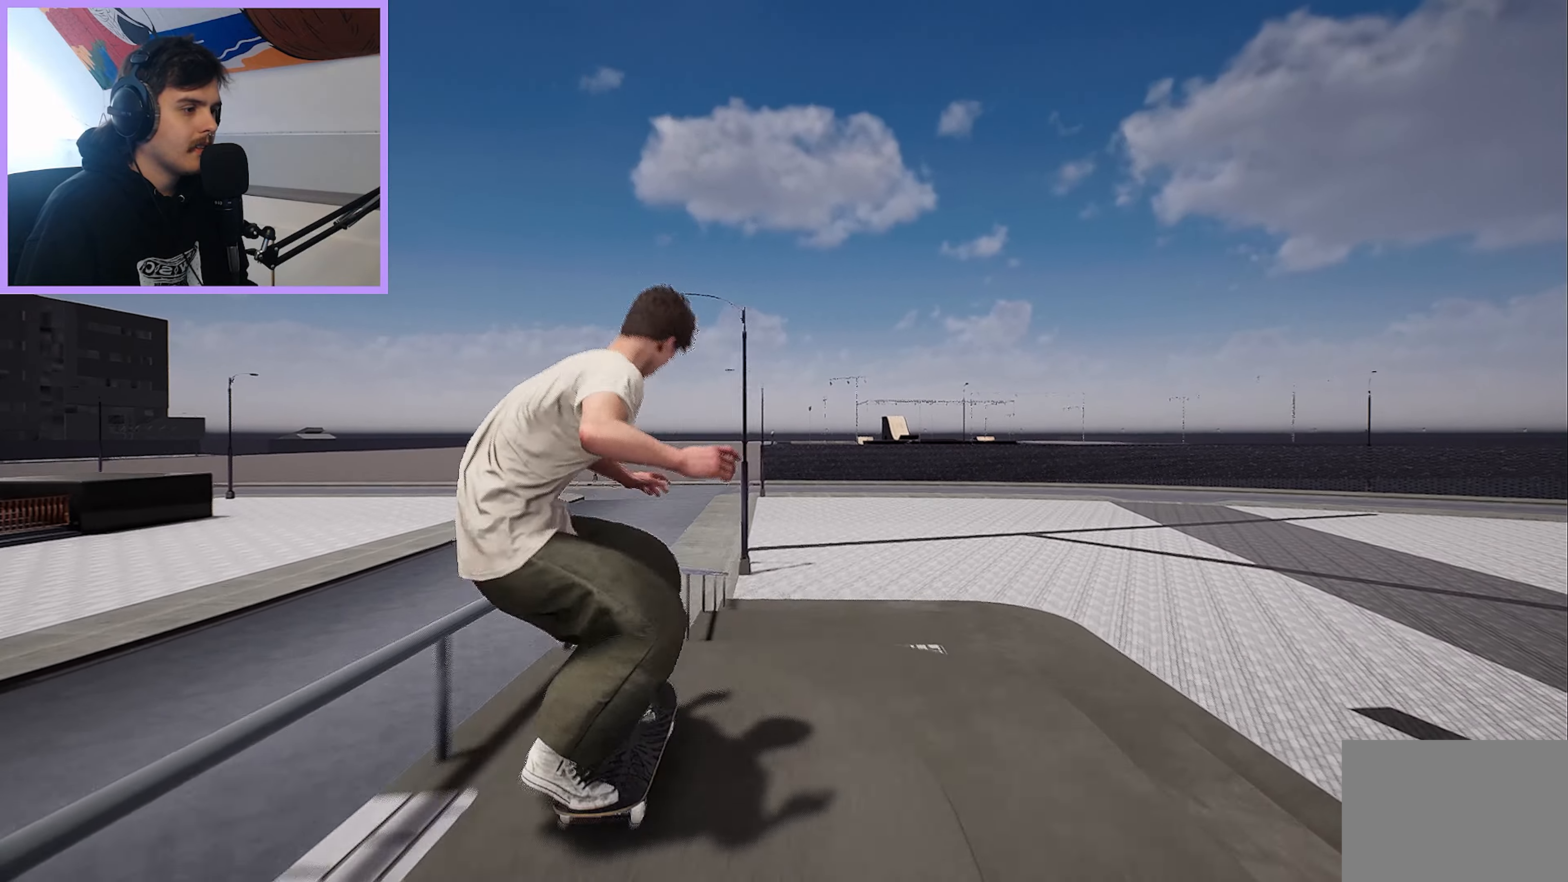
{"buttons": [], "left_stick": "center", "right_stick": "center", "events": [[300, "right_stick", "up-right"], [400, "right_stick", "center"], [433, "left_stick", "center"]]}
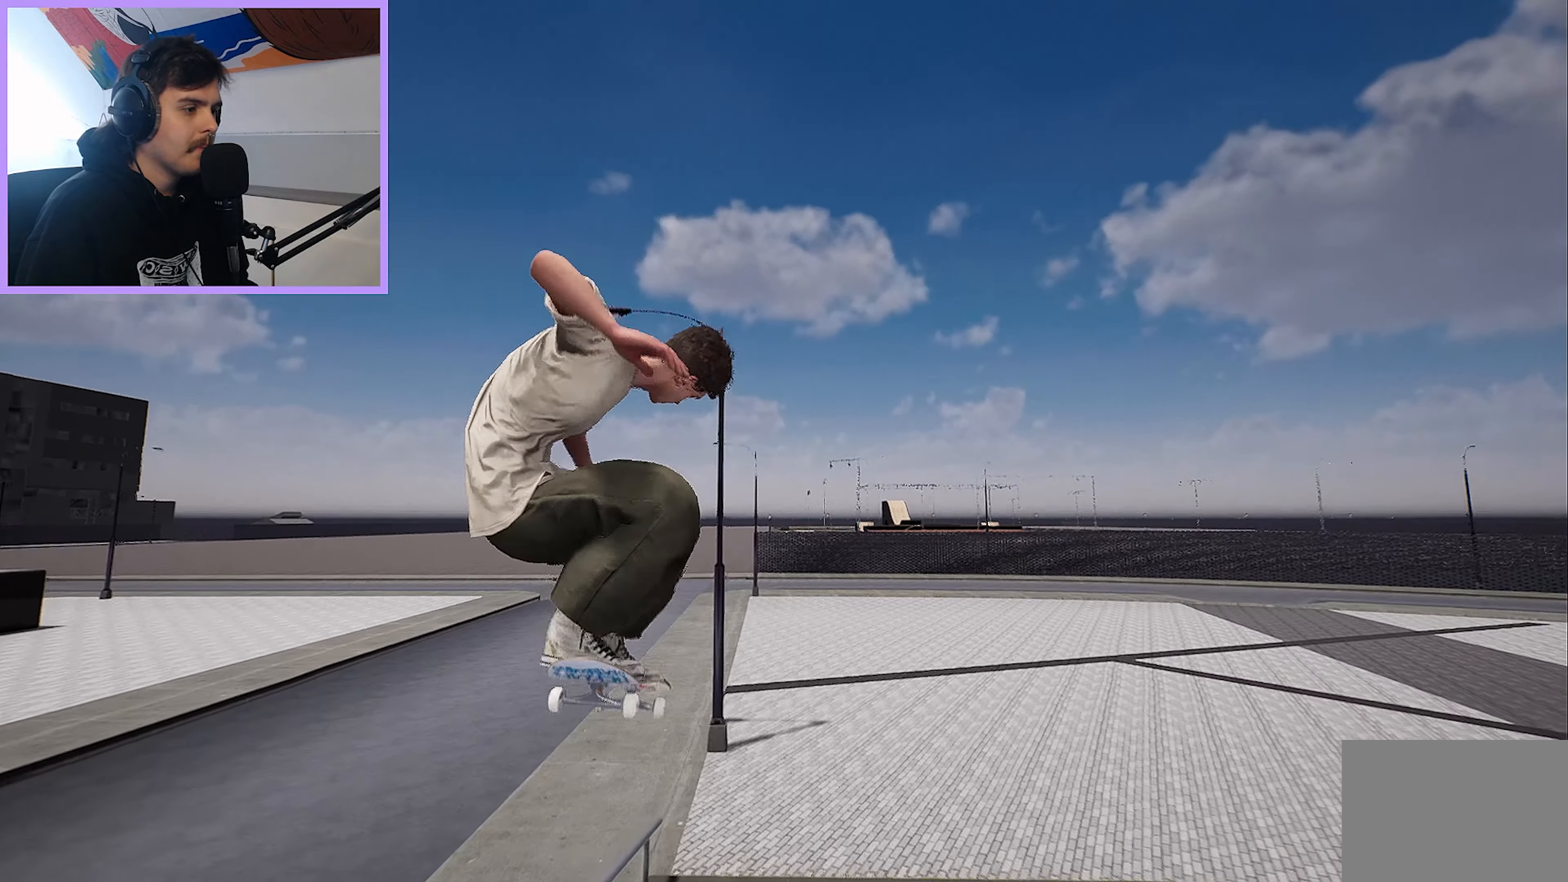
{"buttons": [], "left_stick": "center", "right_stick": "center", "events": []}
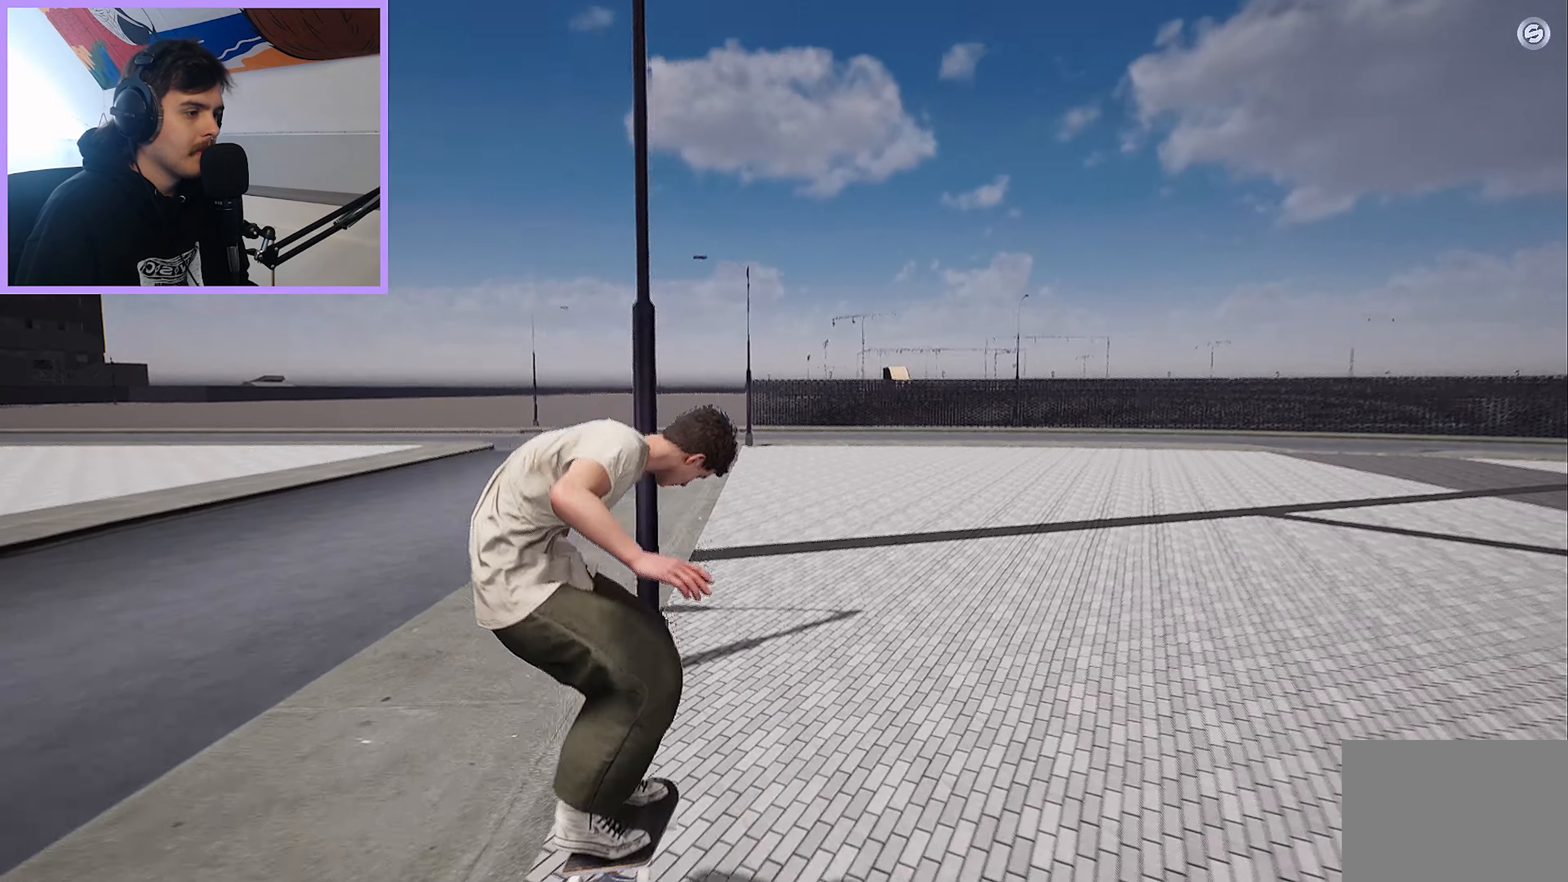
{"buttons": ["L2"], "left_stick": "center", "right_stick": "center", "events": [[50, "R2", "down"], [317, "R2", "up"], [467, "L2", "down"]]}
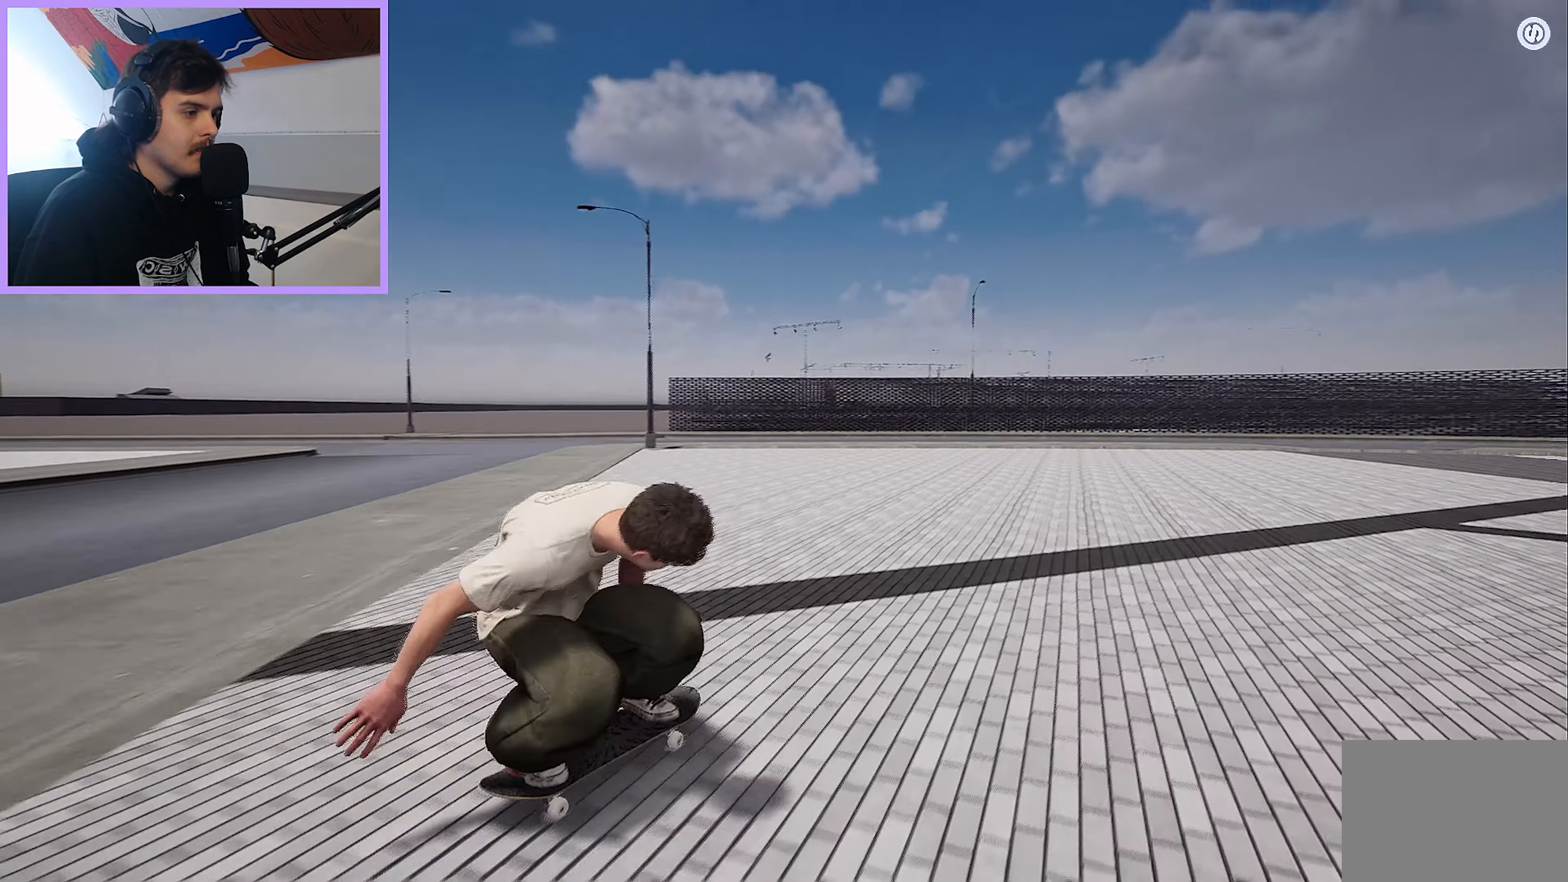
{"buttons": ["R2"], "left_stick": "center", "right_stick": "center", "events": [[300, "L2", "up"], [367, "R2", "down"]]}
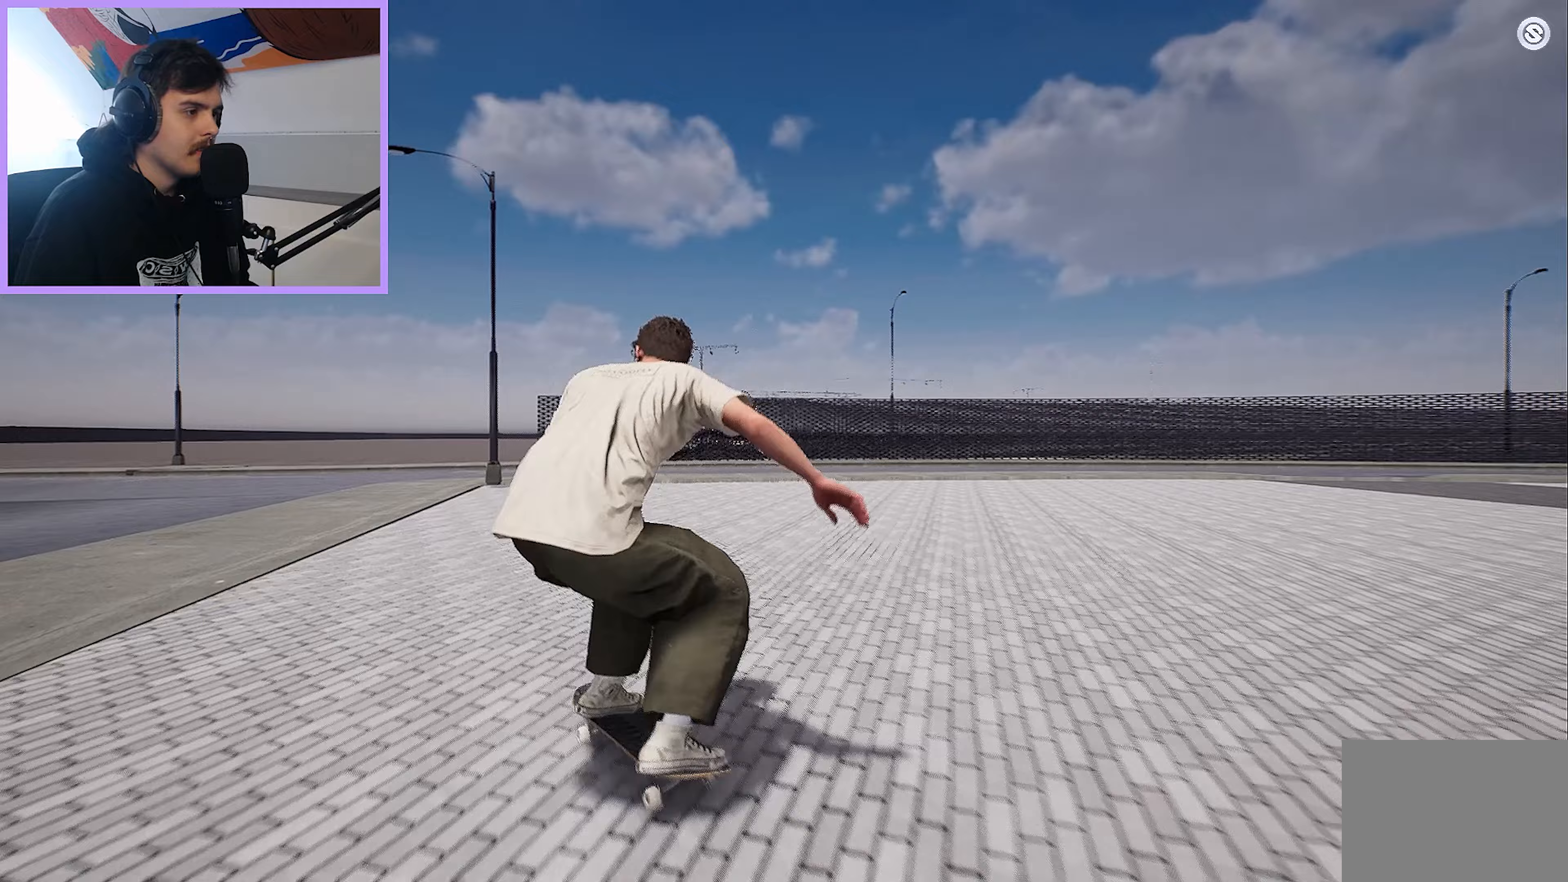
{"buttons": ["R2"], "left_stick": "center", "right_stick": "center", "events": []}
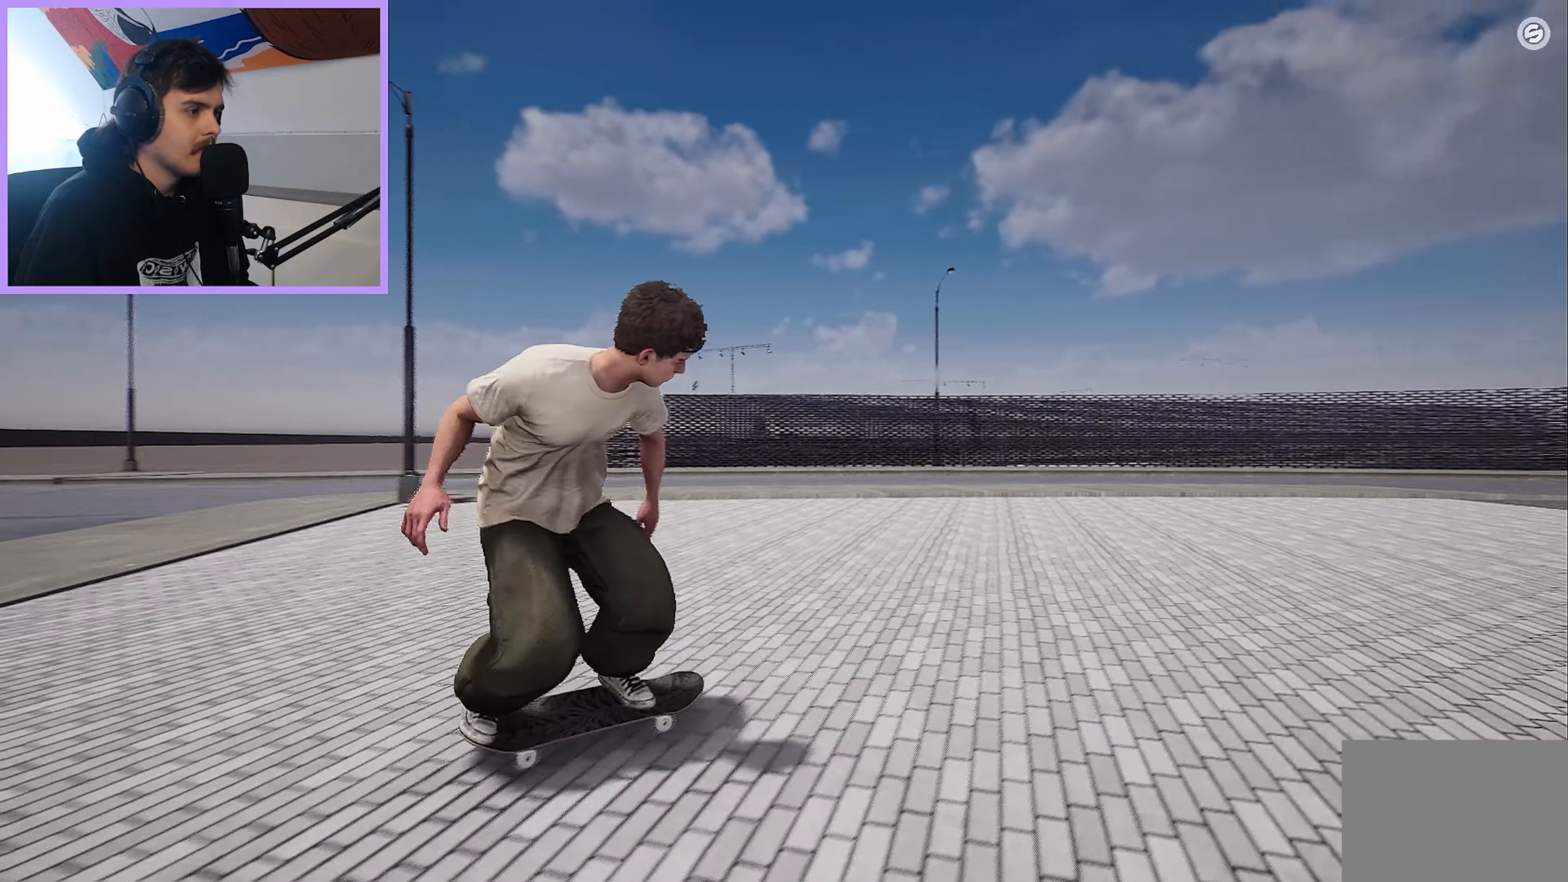
{"buttons": [], "left_stick": "center", "right_stick": "down", "events": [[133, "R2", "up"], [183, "right_stick", "down"], [217, "L2", "down"], [283, "L2", "up"]]}
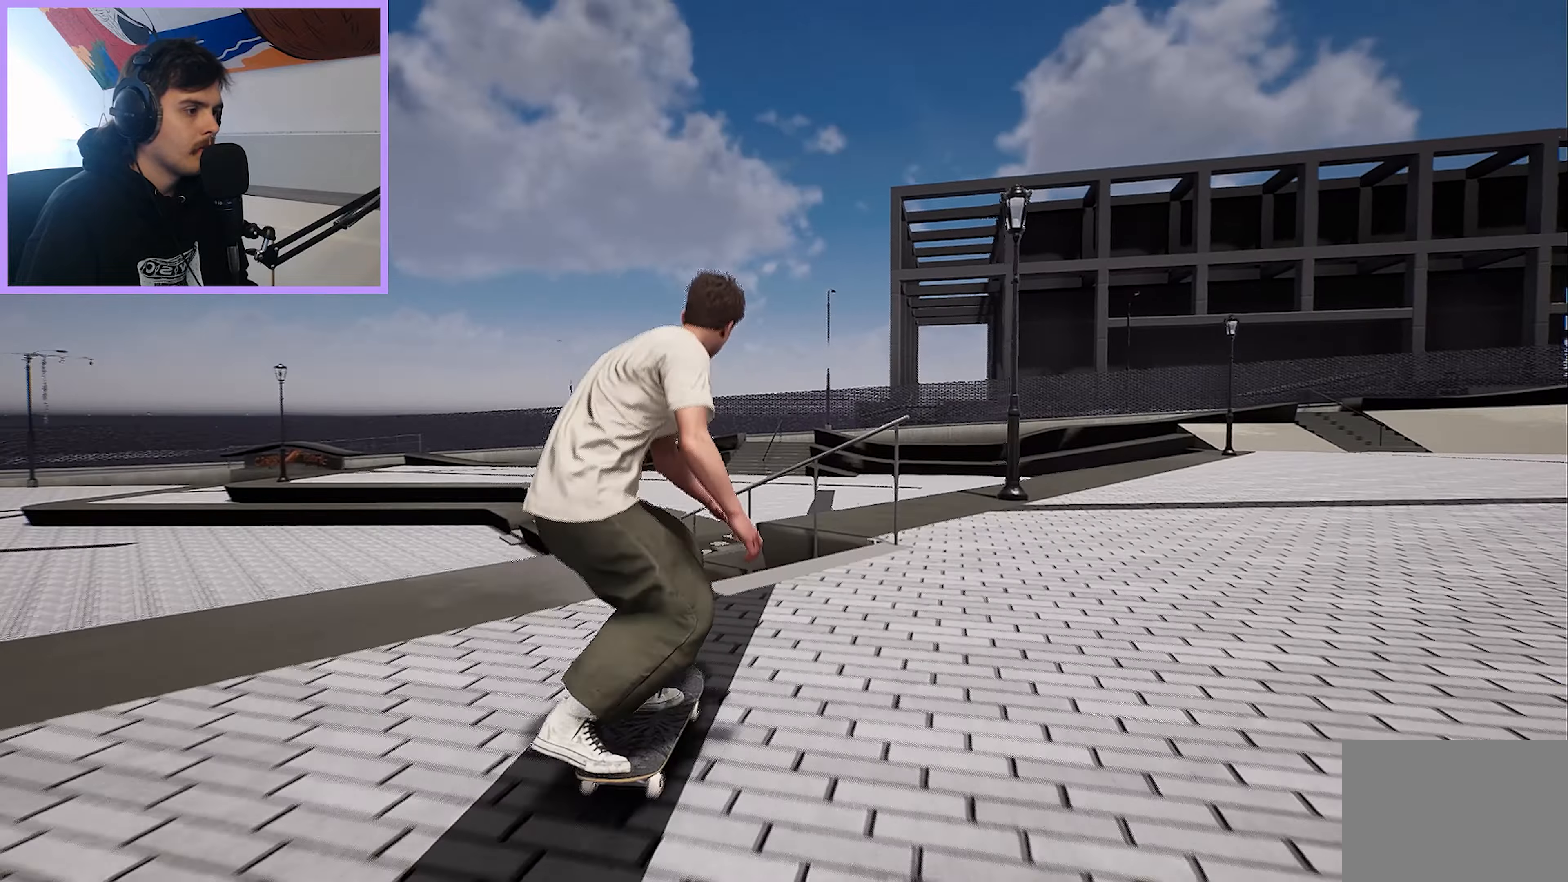
{"buttons": [], "left_stick": "up", "right_stick": "up", "events": [[67, "left_stick", "up"], [67, "right_stick", "up"]]}
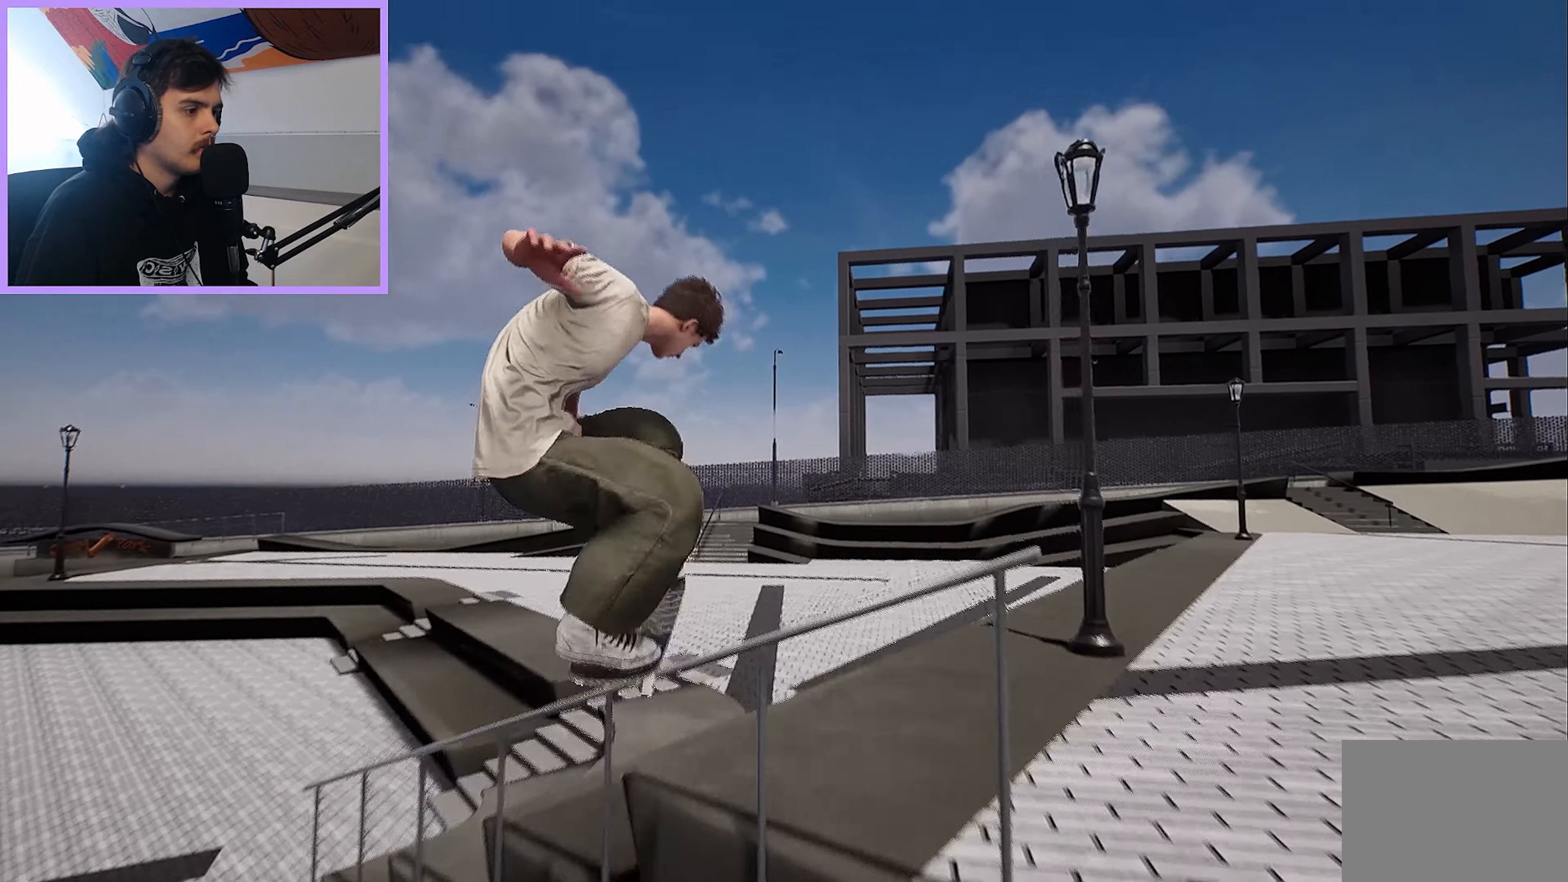
{"buttons": [], "left_stick": "center", "right_stick": "center", "events": [[33, "right_stick", "up-right"], [183, "right_stick", "center"], [200, "left_stick", "center"]]}
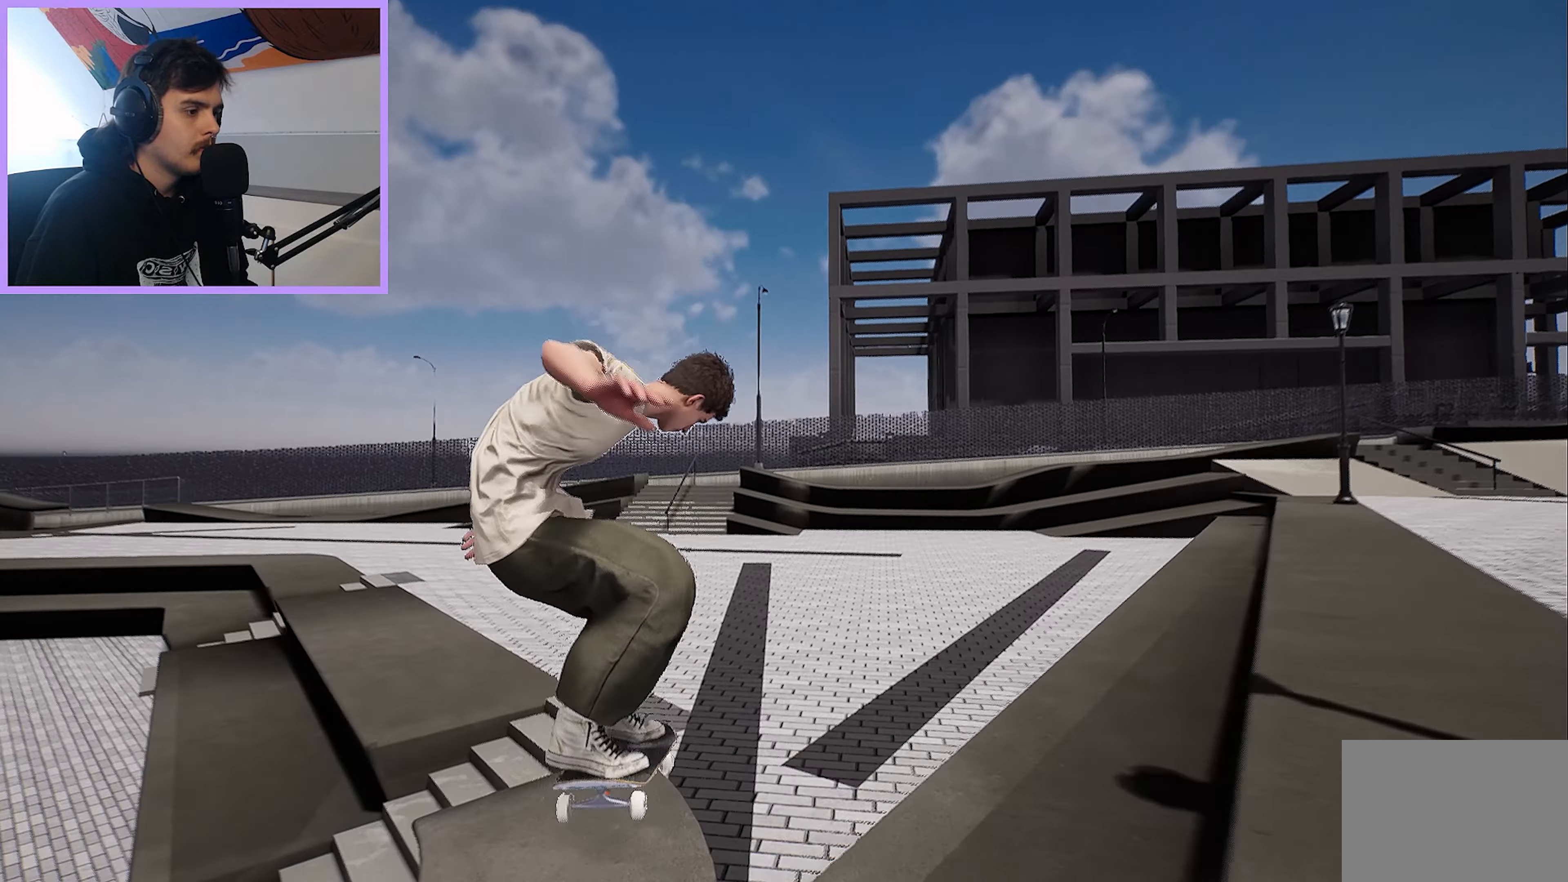
{"buttons": [], "left_stick": "center", "right_stick": "center", "events": [[283, "R2", "down"], [450, "R2", "up"]]}
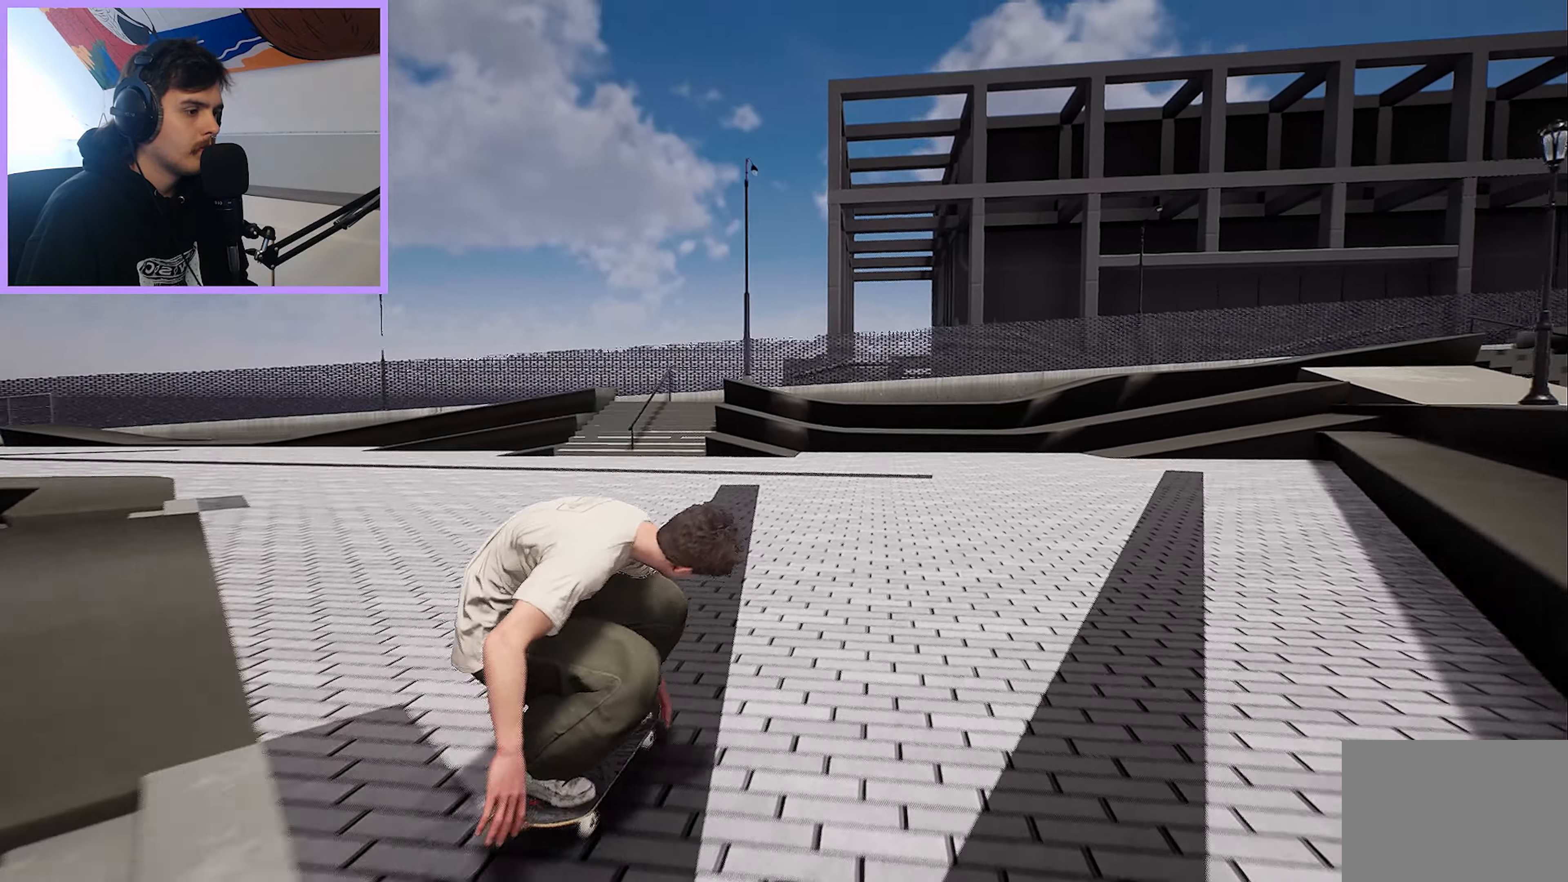
{"buttons": [], "left_stick": "right", "right_stick": "left", "events": [[50, "L2", "down"], [317, "L2", "up"], [483, "left_stick", "right"], [500, "right_stick", "left"]]}
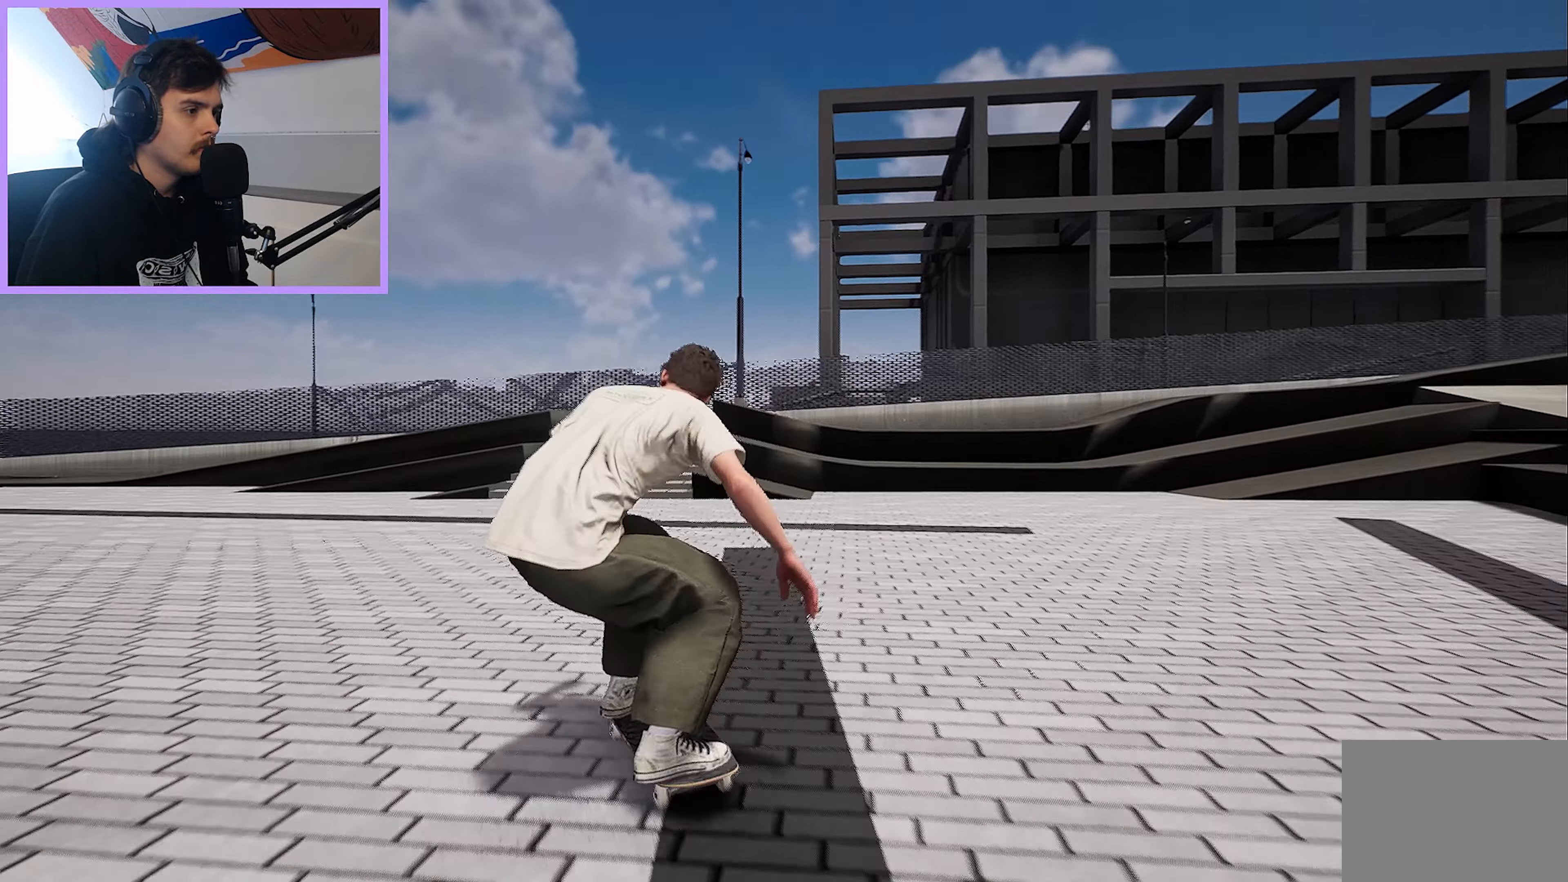
{"buttons": ["L2"], "left_stick": "center", "right_stick": "center", "events": [[150, "left_stick", "left"], [150, "right_stick", "right"], [233, "L2", "down"], [283, "right_stick", "center"], [300, "left_stick", "center"], [350, "L2", "up"], [500, "L2", "down"]]}
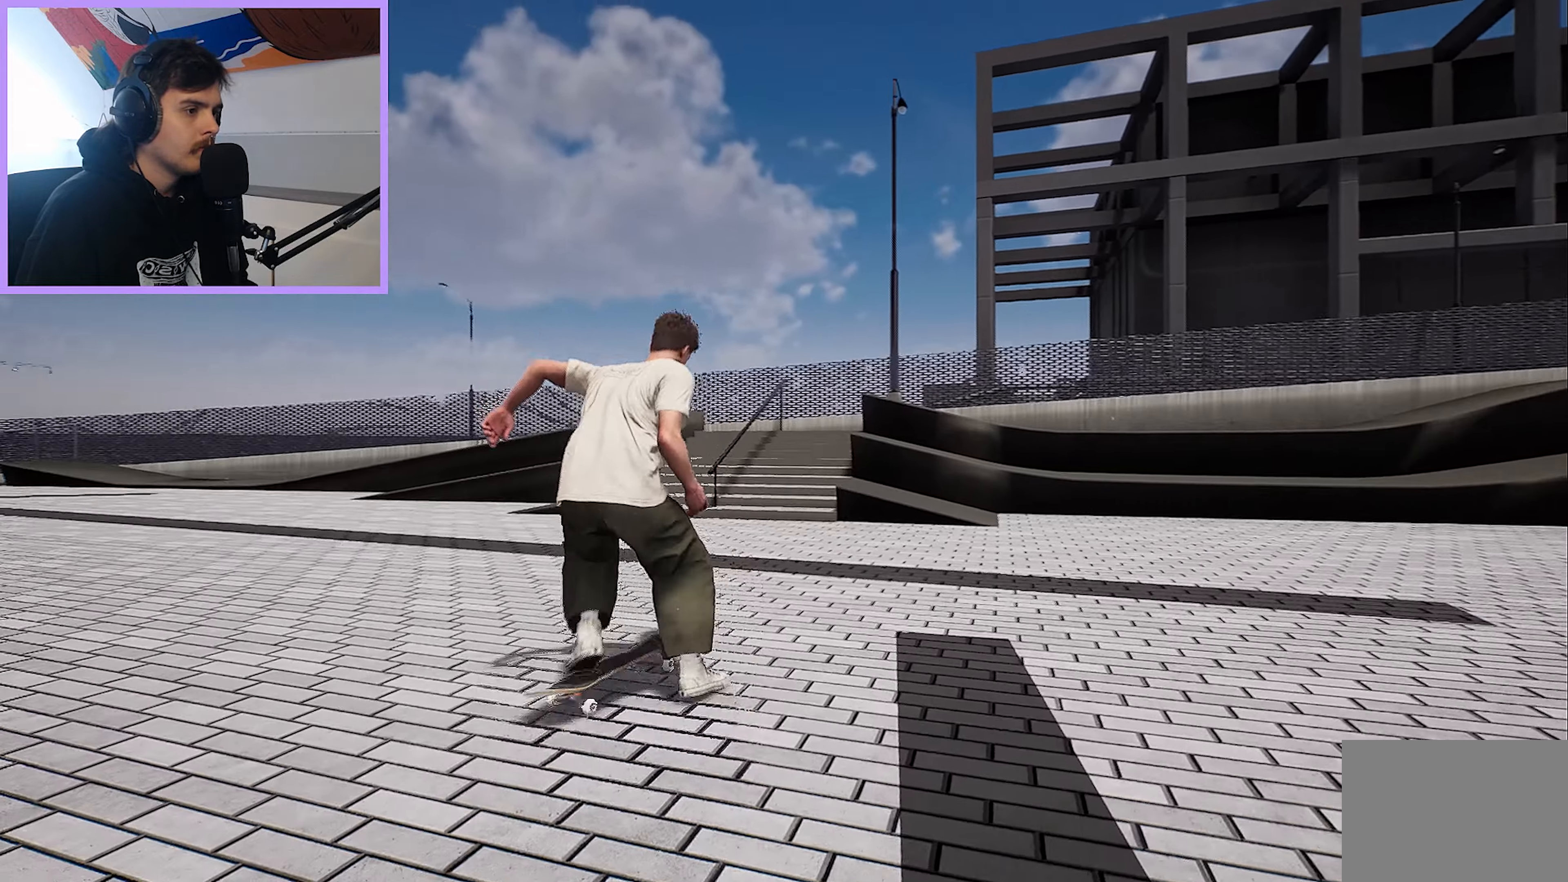
{"buttons": [], "left_stick": "up", "right_stick": "up", "events": [[117, "L2", "up"], [117, "right_stick", "down"], [283, "left_stick", "up"], [317, "right_stick", "up"]]}
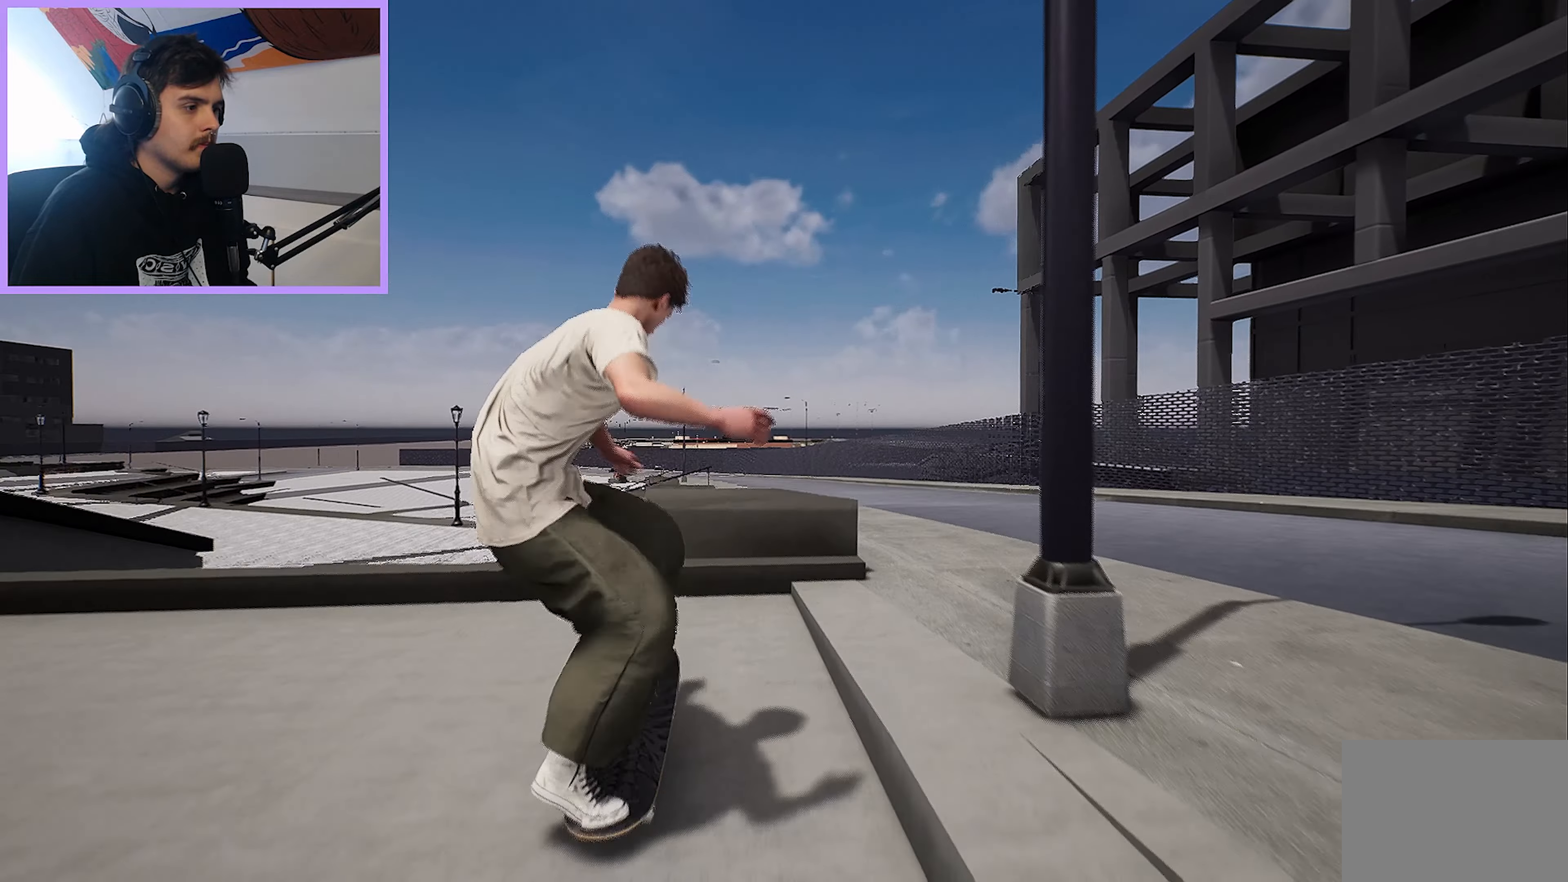
{"buttons": [], "left_stick": "center", "right_stick": "center", "events": [[433, "left_stick", "center"], [433, "right_stick", "center"]]}
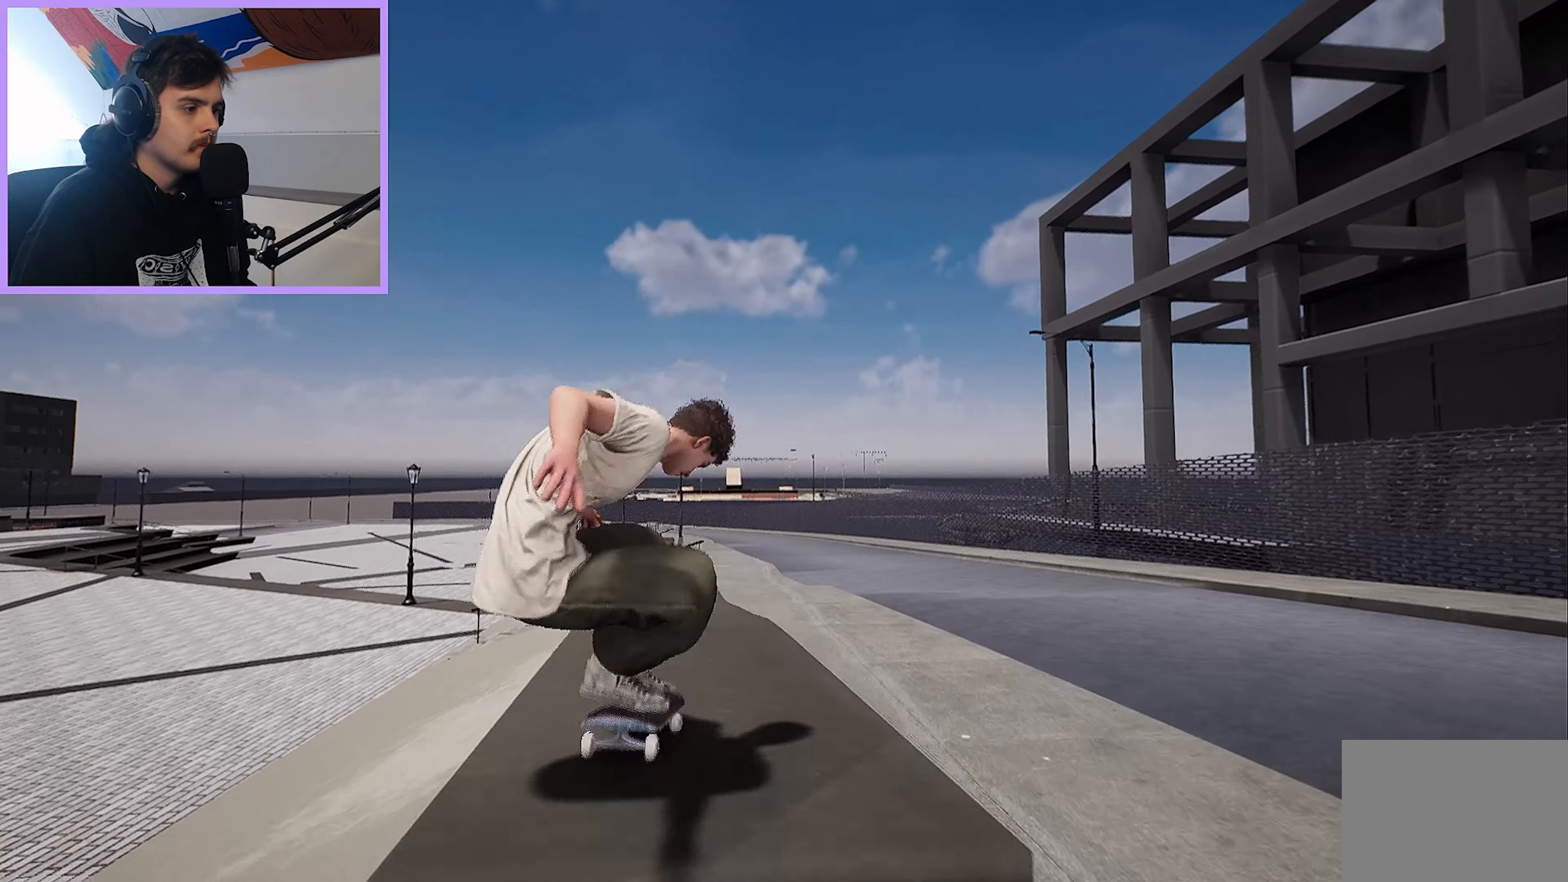
{"buttons": [], "left_stick": "center", "right_stick": "center", "events": [[33, "L2", "down"], [100, "L2", "up"], [283, "L2", "down"], [383, "L2", "up"]]}
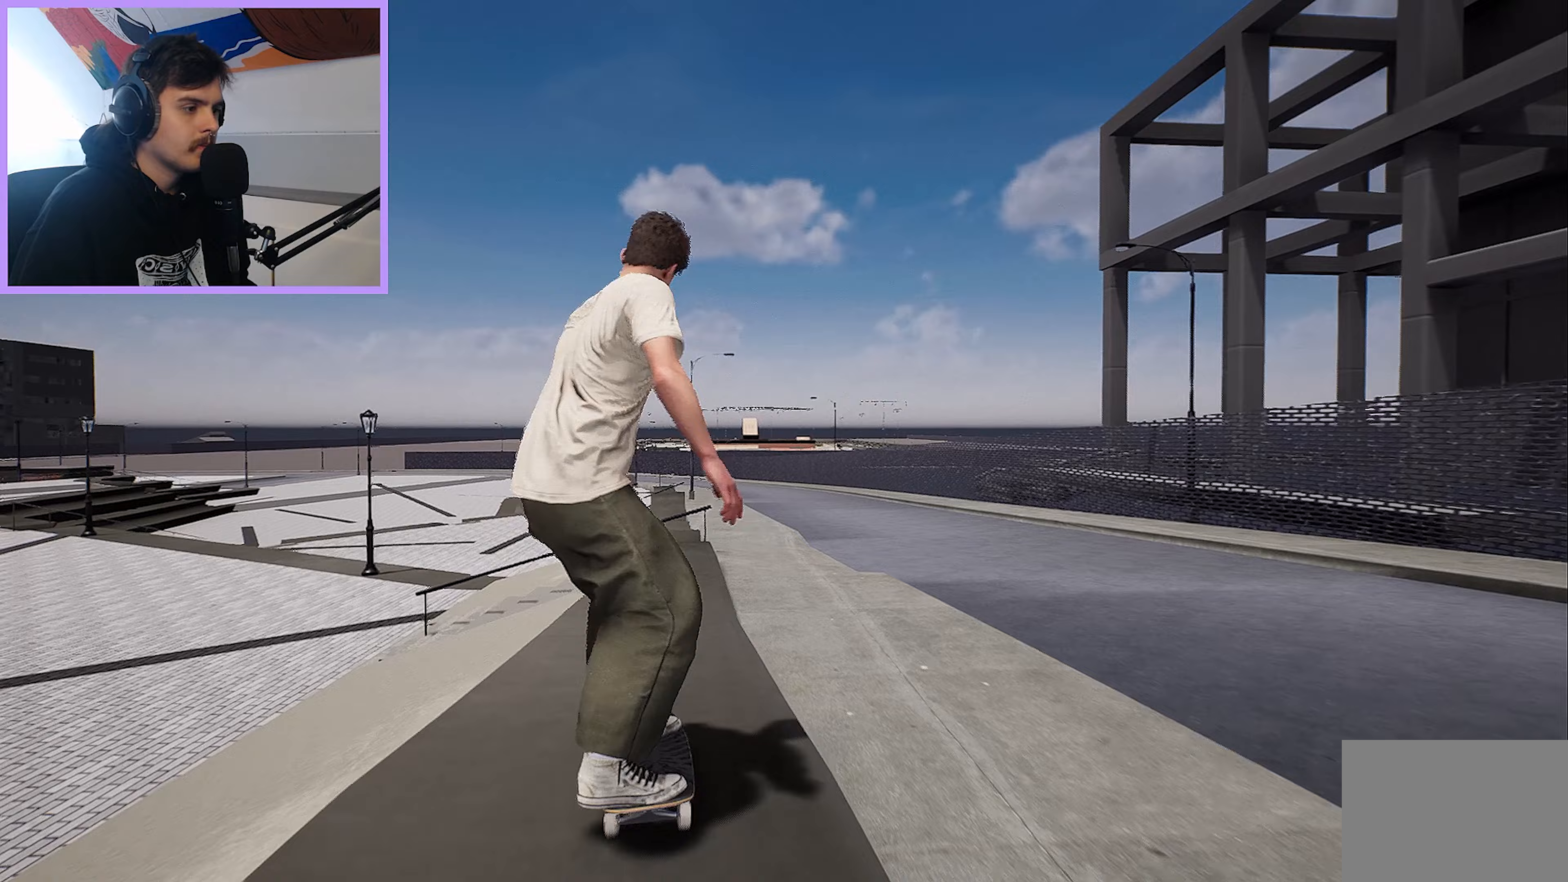
{"buttons": [], "left_stick": "center", "right_stick": "center", "events": [[133, "R2", "down"], [233, "R2", "up"]]}
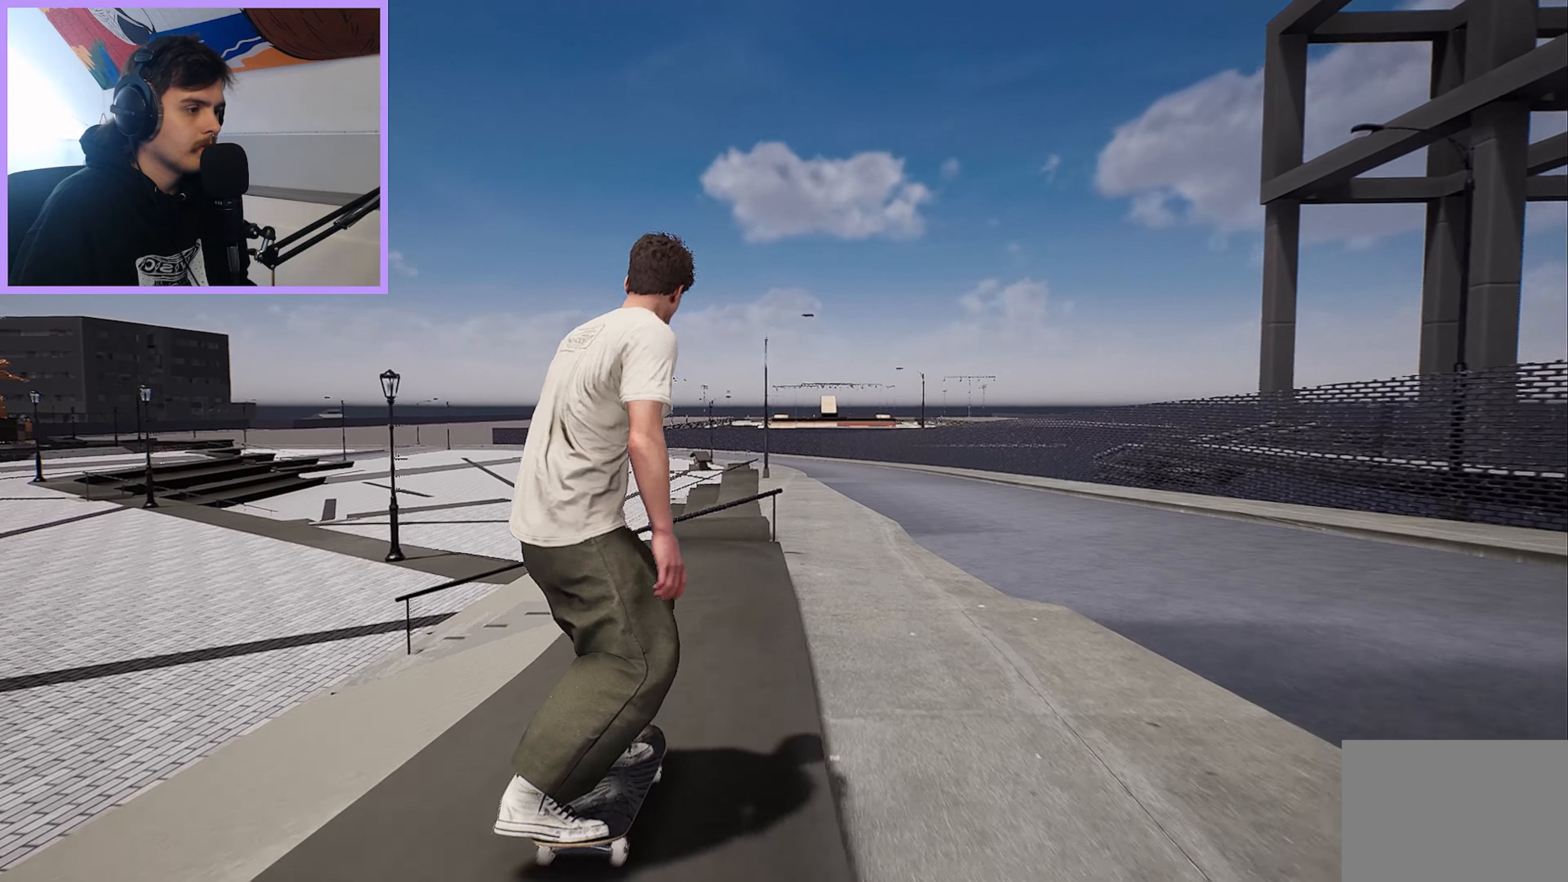
{"buttons": [], "left_stick": "up-left", "right_stick": "up", "events": [[33, "right_stick", "down"], [250, "L2", "down"], [367, "L2", "up"], [400, "left_stick", "up-left"], [433, "right_stick", "up"]]}
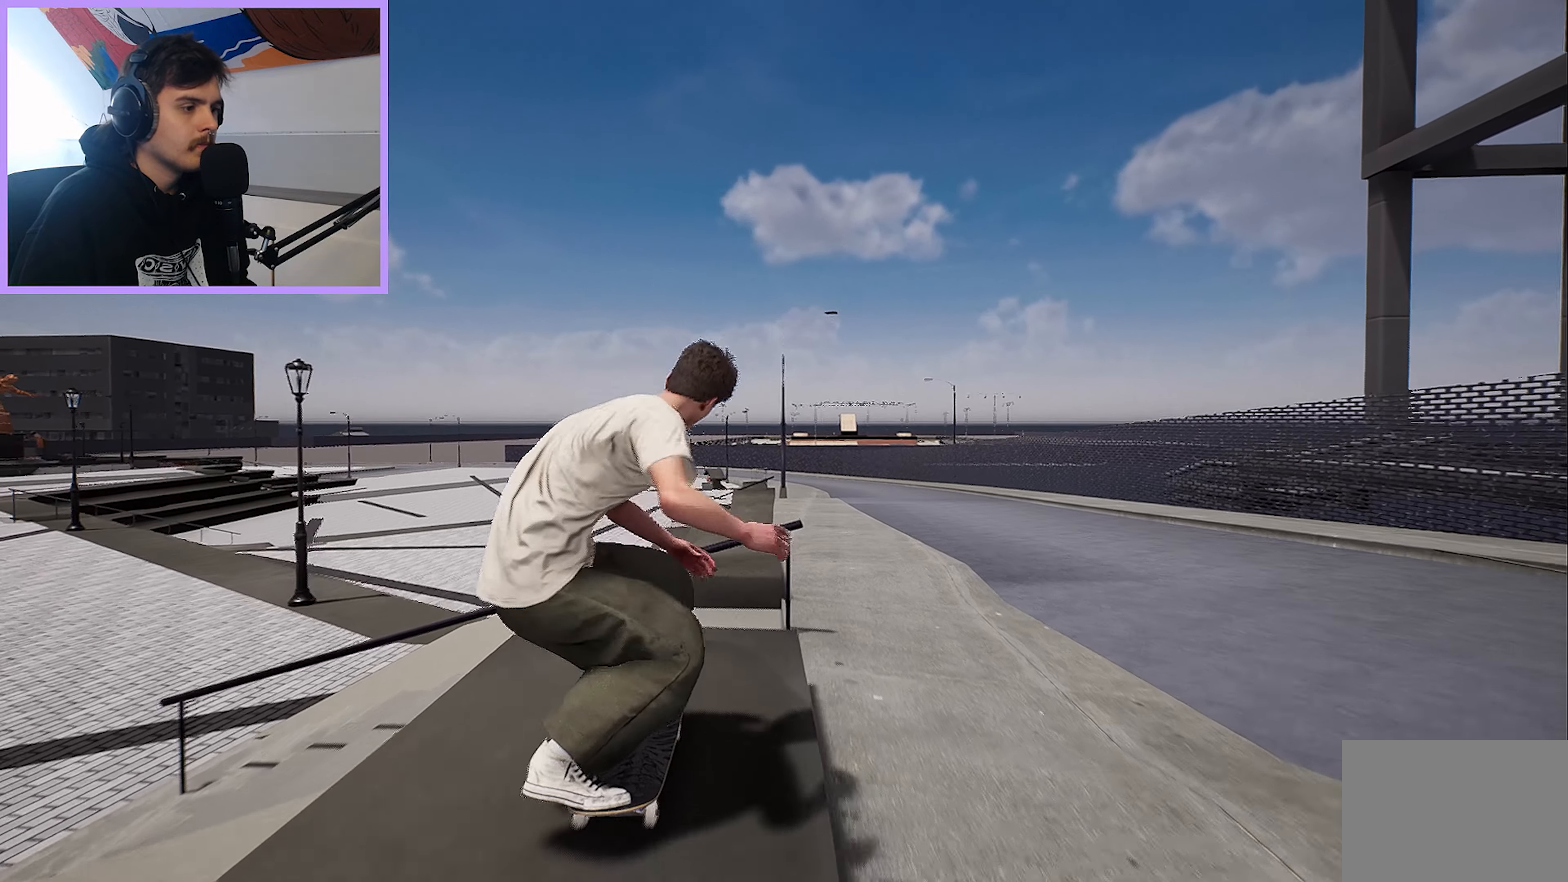
{"buttons": [], "left_stick": "center", "right_stick": "up", "events": [[500, "left_stick", "center"]]}
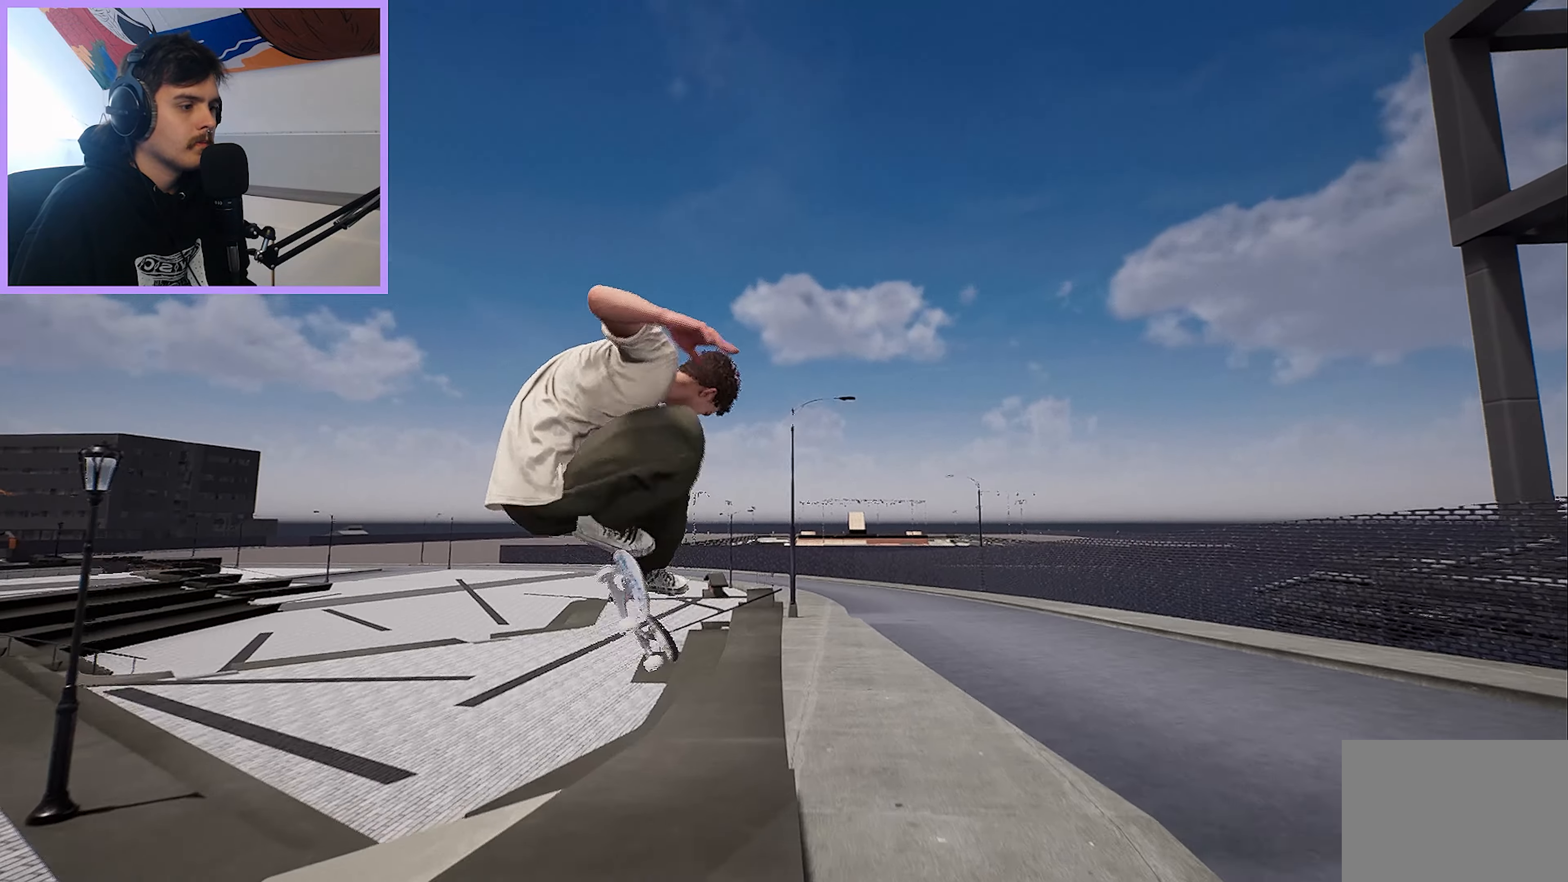
{"buttons": [], "left_stick": "center", "right_stick": "center", "events": [[33, "right_stick", "center"]]}
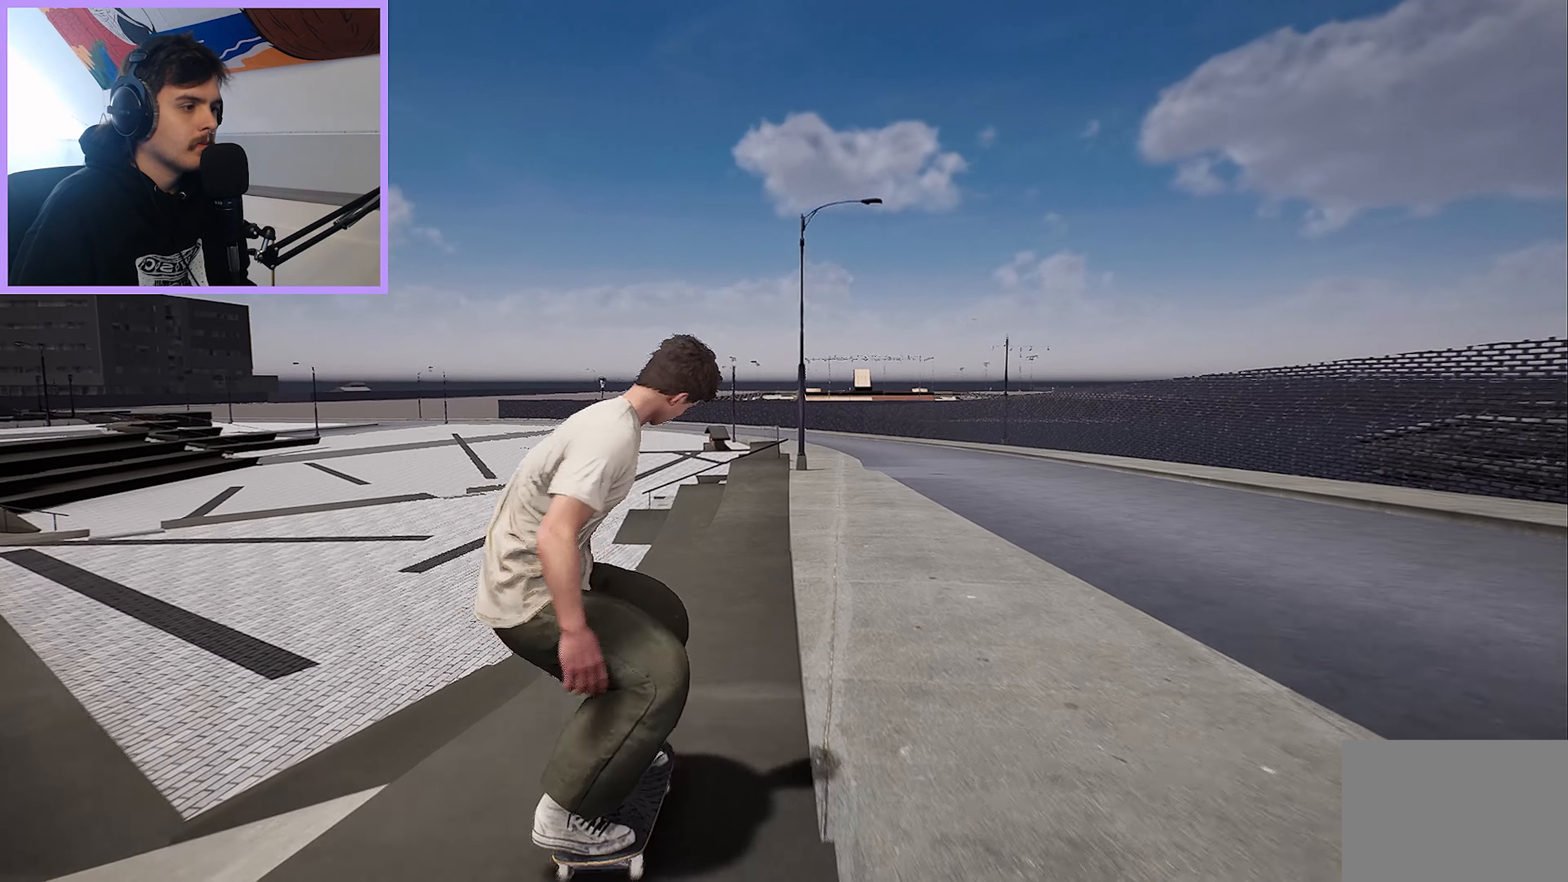
{"buttons": [], "left_stick": "center", "right_stick": "center", "events": [[317, "R2", "down"], [367, "R2", "up"]]}
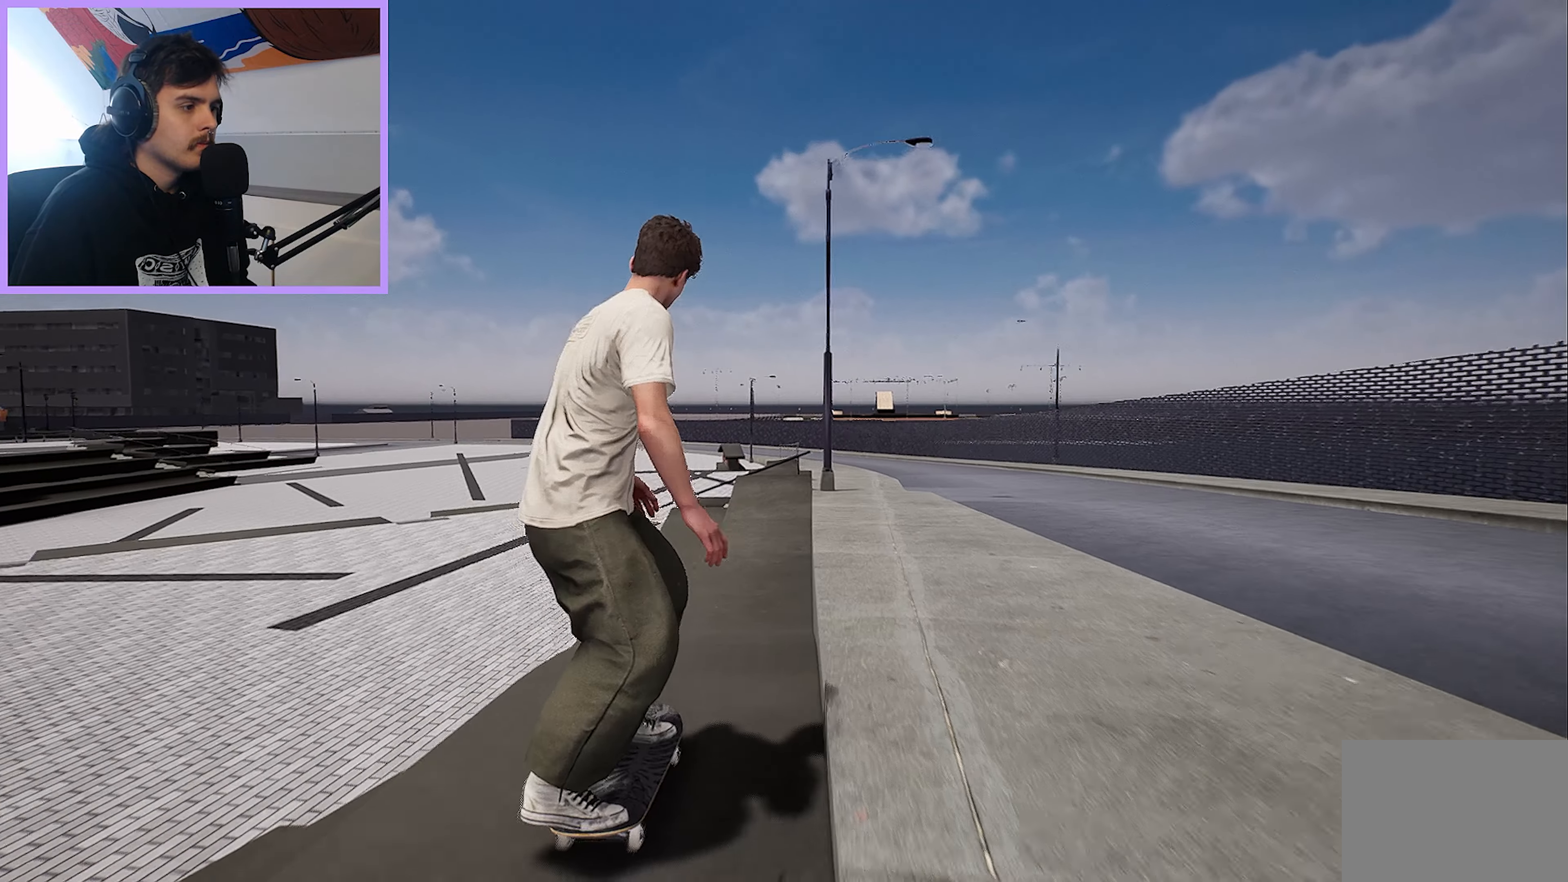
{"buttons": [], "left_stick": "center", "right_stick": "center", "events": []}
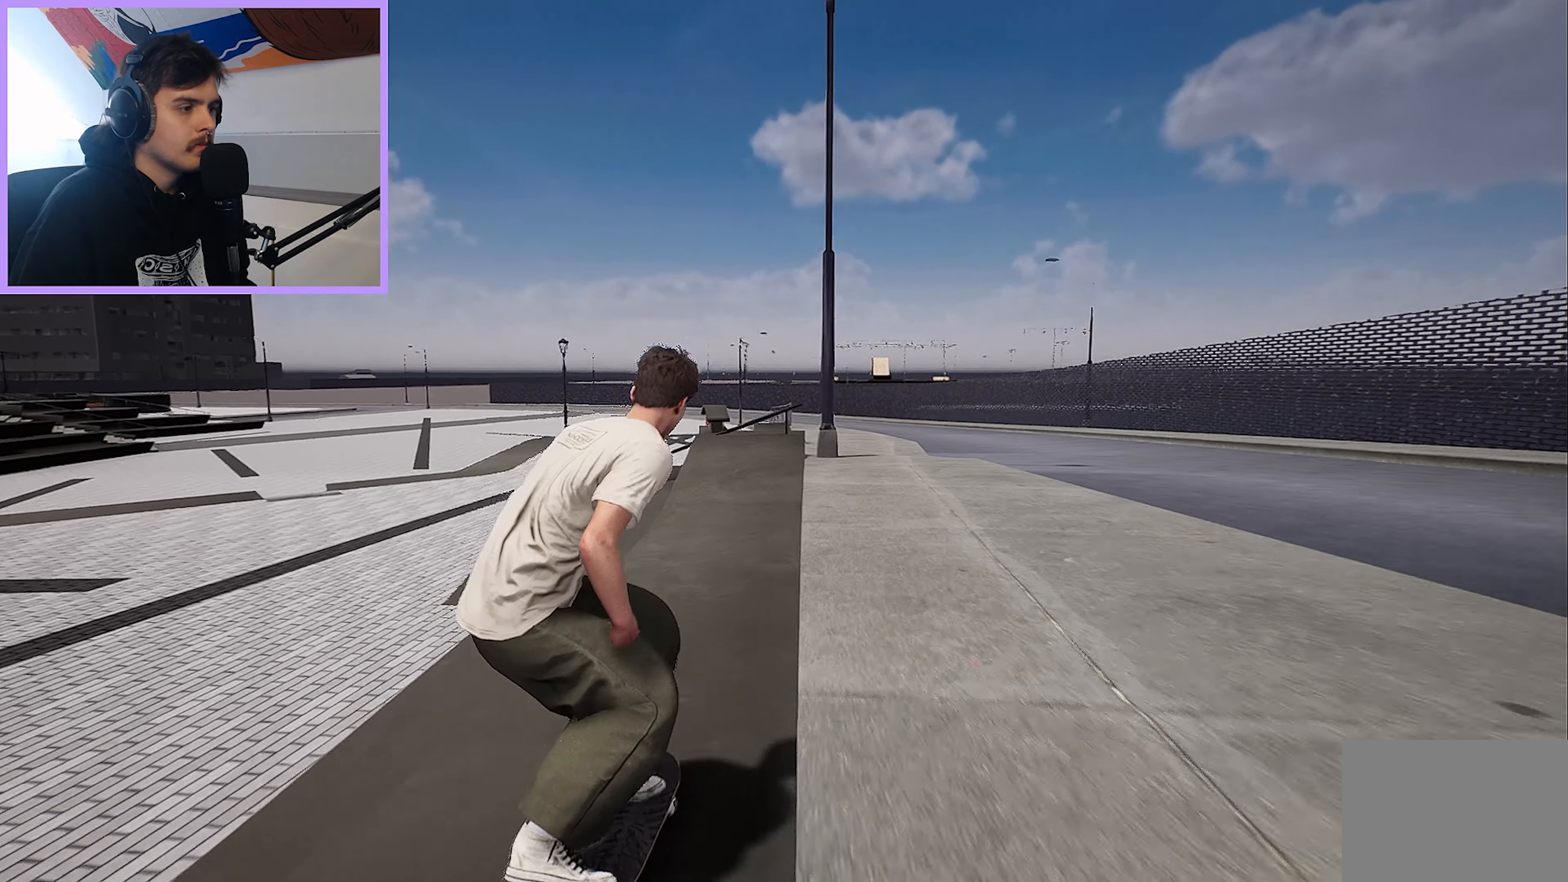
{"buttons": [], "left_stick": "center", "right_stick": "down", "events": [[333, "right_stick", "down"]]}
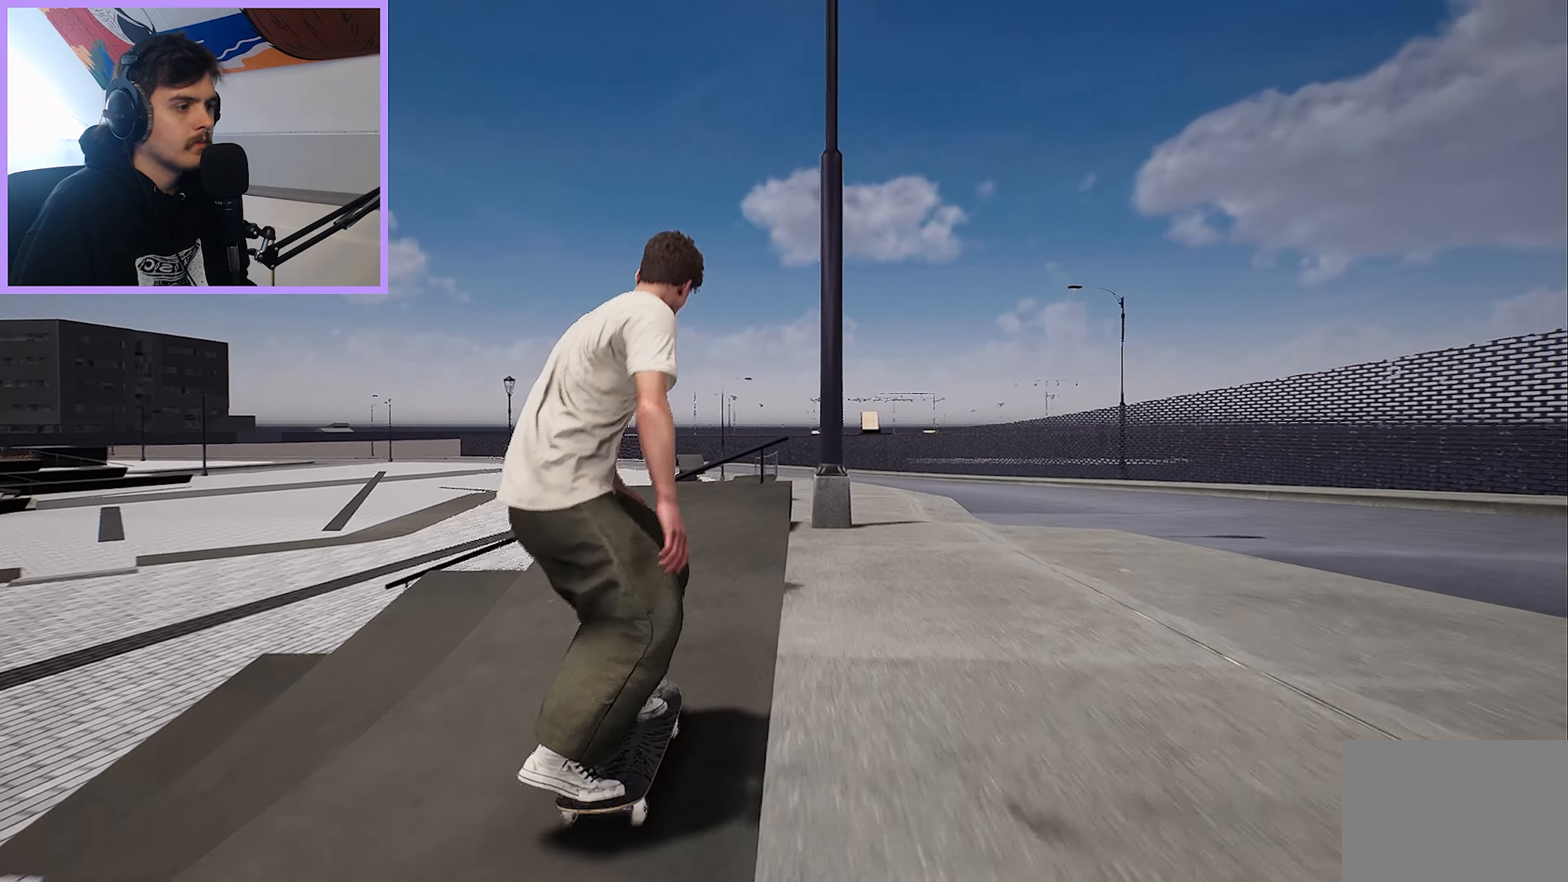
{"buttons": [], "left_stick": "up", "right_stick": "up", "events": [[150, "left_stick", "up"], [200, "right_stick", "up"]]}
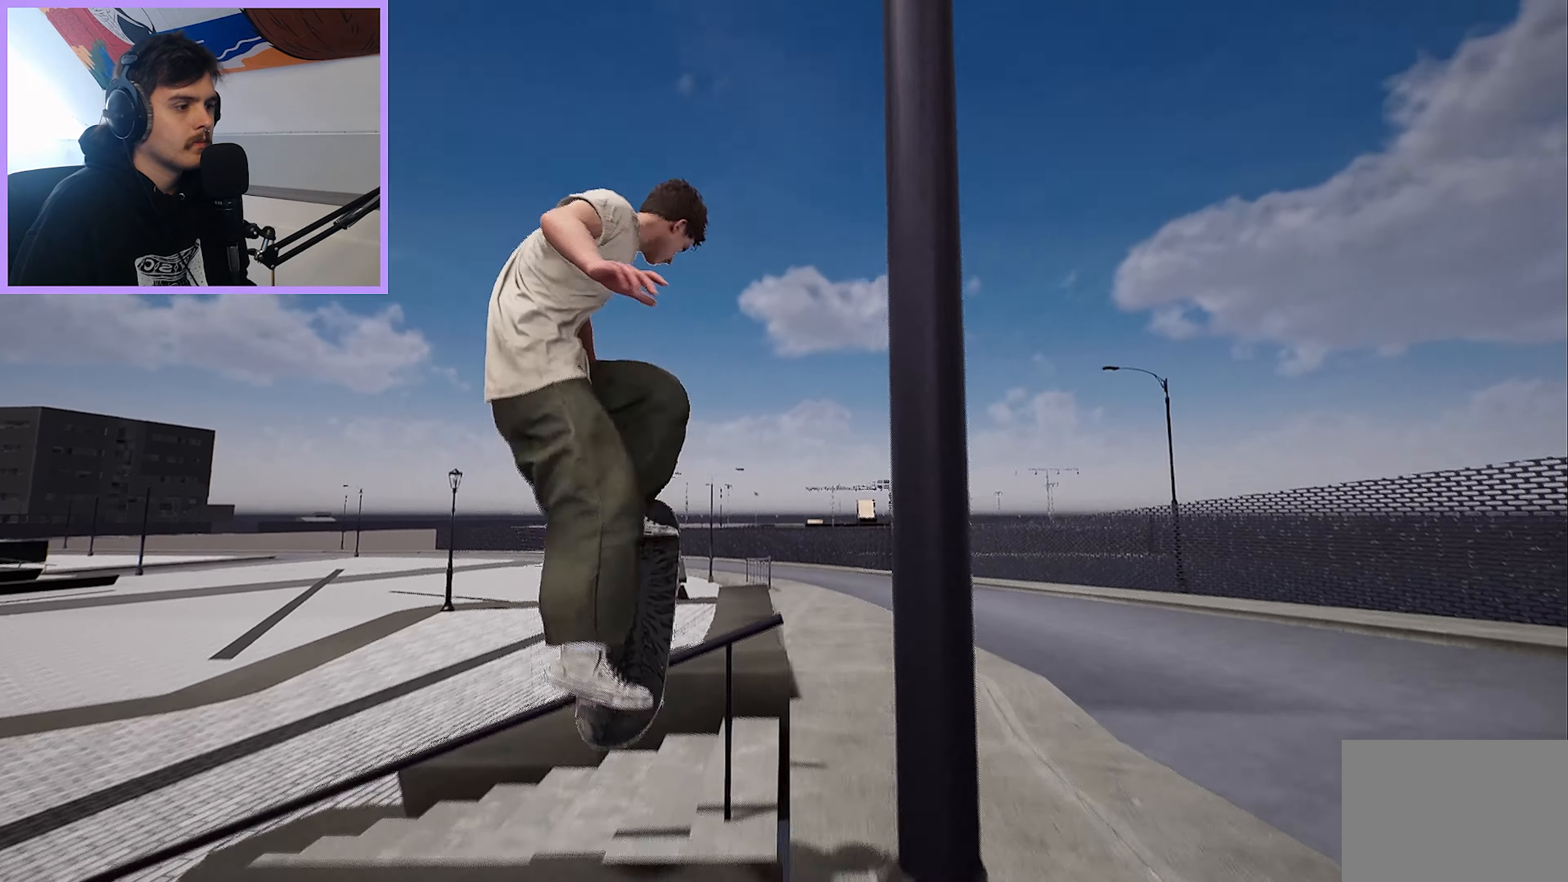
{"buttons": [], "left_stick": "center", "right_stick": "center", "events": [[200, "left_stick", "center"], [233, "right_stick", "center"]]}
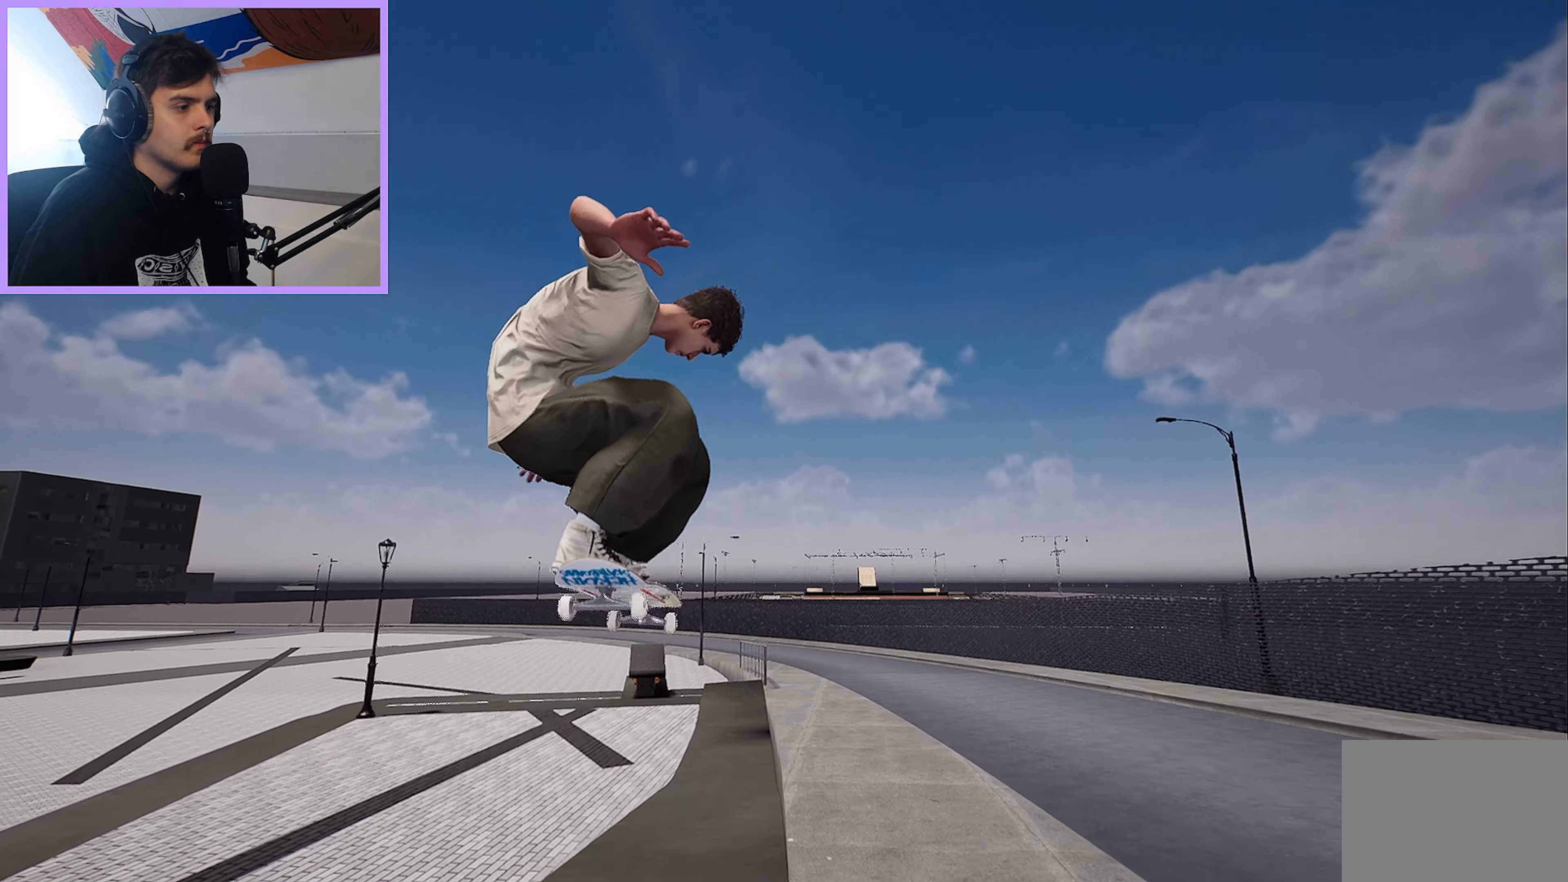
{"buttons": [], "left_stick": "center", "right_stick": "center", "events": []}
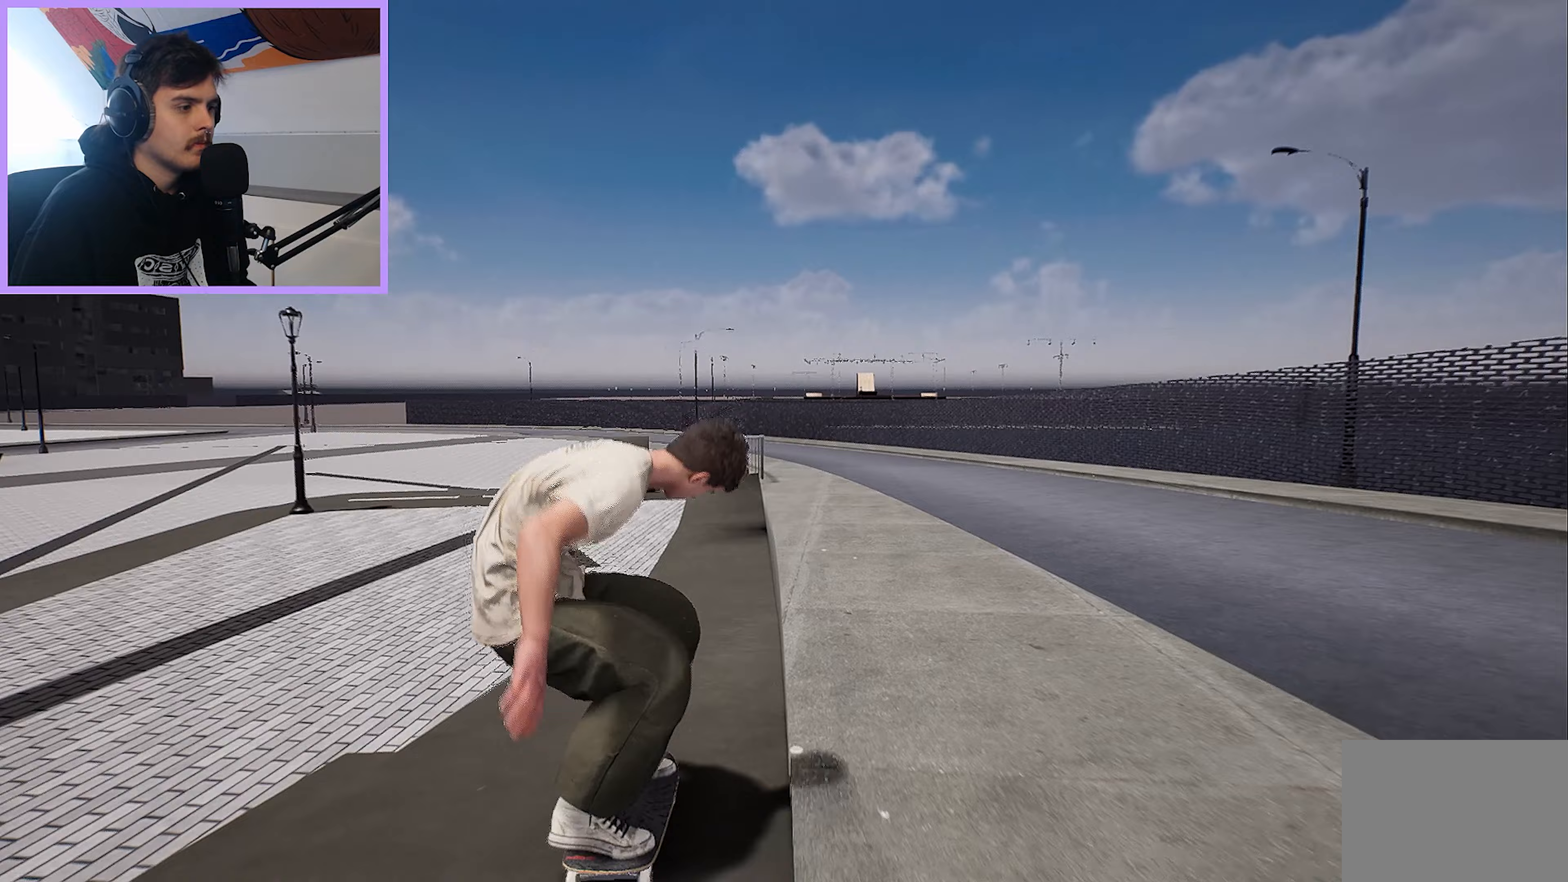
{"buttons": [], "left_stick": "center", "right_stick": "center", "events": [[417, "L2", "down"], [483, "L2", "up"]]}
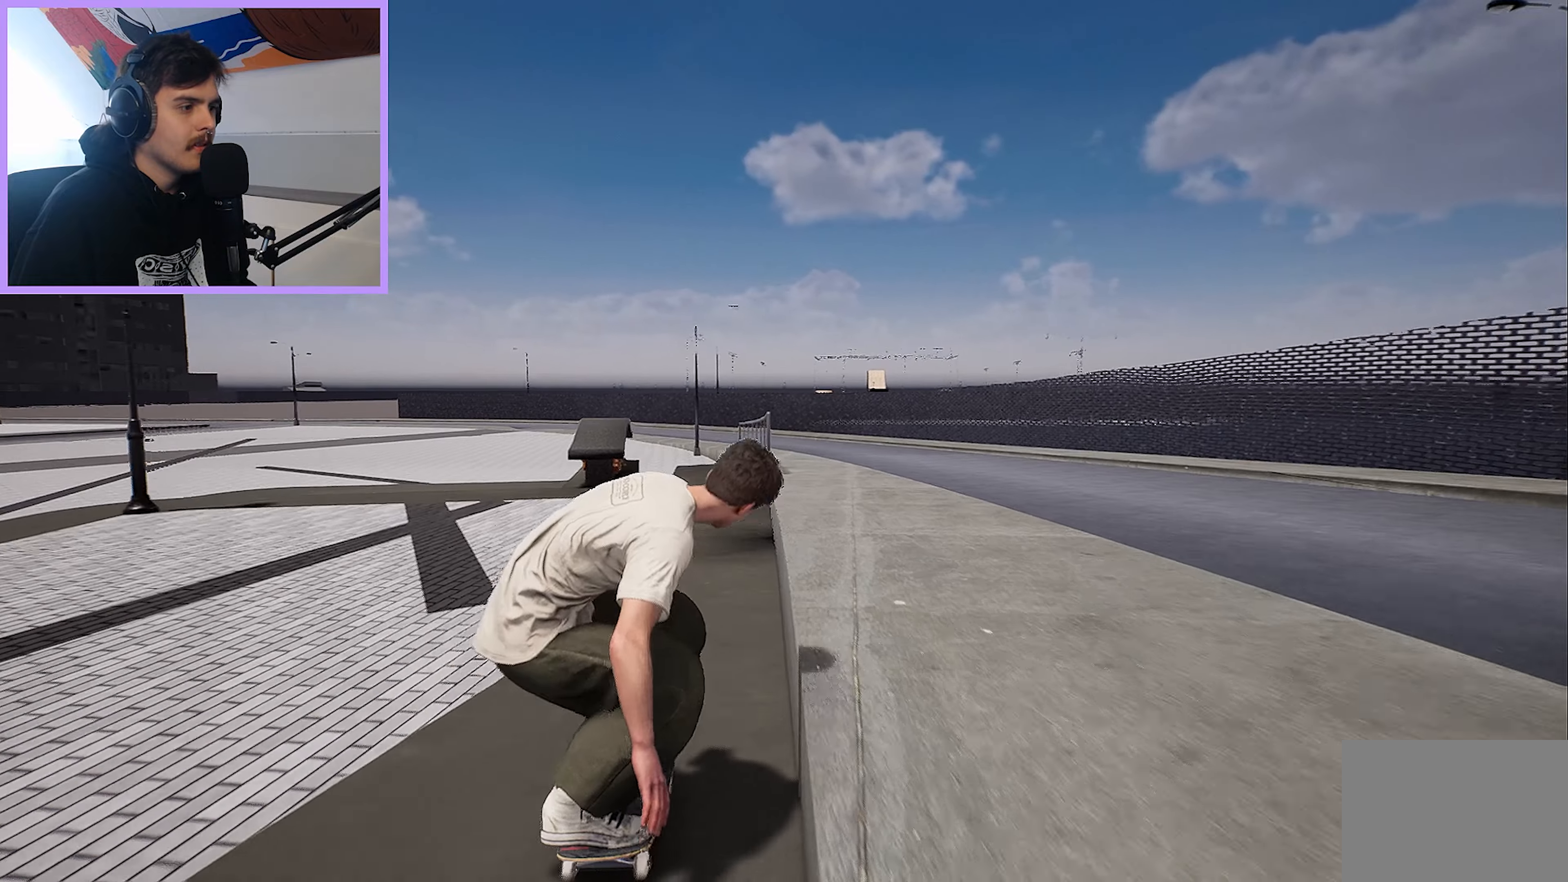
{"buttons": [], "left_stick": "center", "right_stick": "center", "events": [[317, "R2", "down"], [400, "R2", "up"]]}